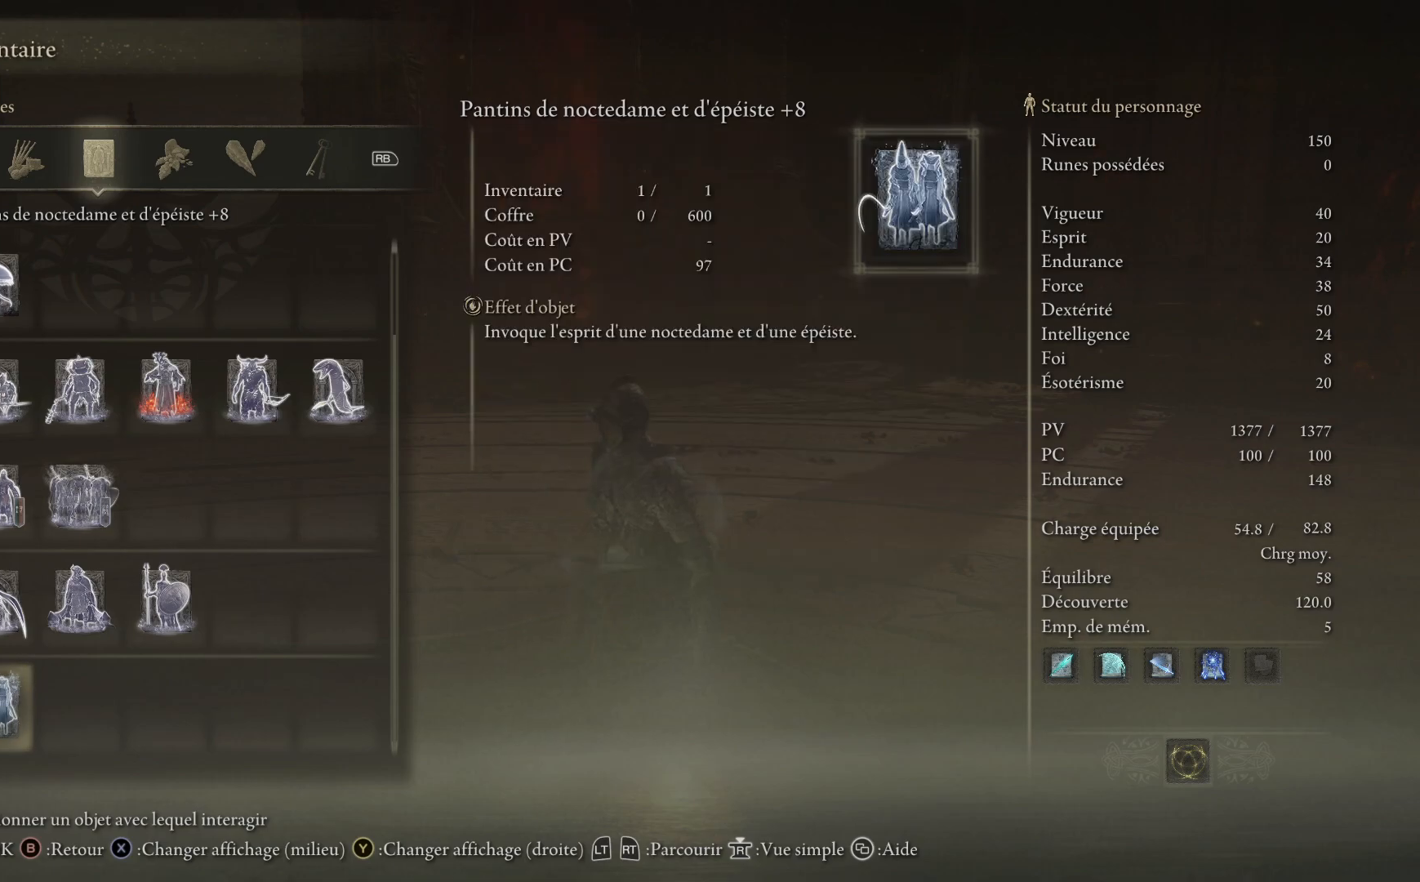
Gameplay with a controller (Xbox layout); each line is a JSON object with the inputs held at the frame after it. "events" lists button and stick changes between this image and that frame as [ms after this image, input, new state], when the widget could be followed in between. Not read: SHARE Z.
{"buttons": [], "left_stick": "center", "right_stick": "center", "events": []}
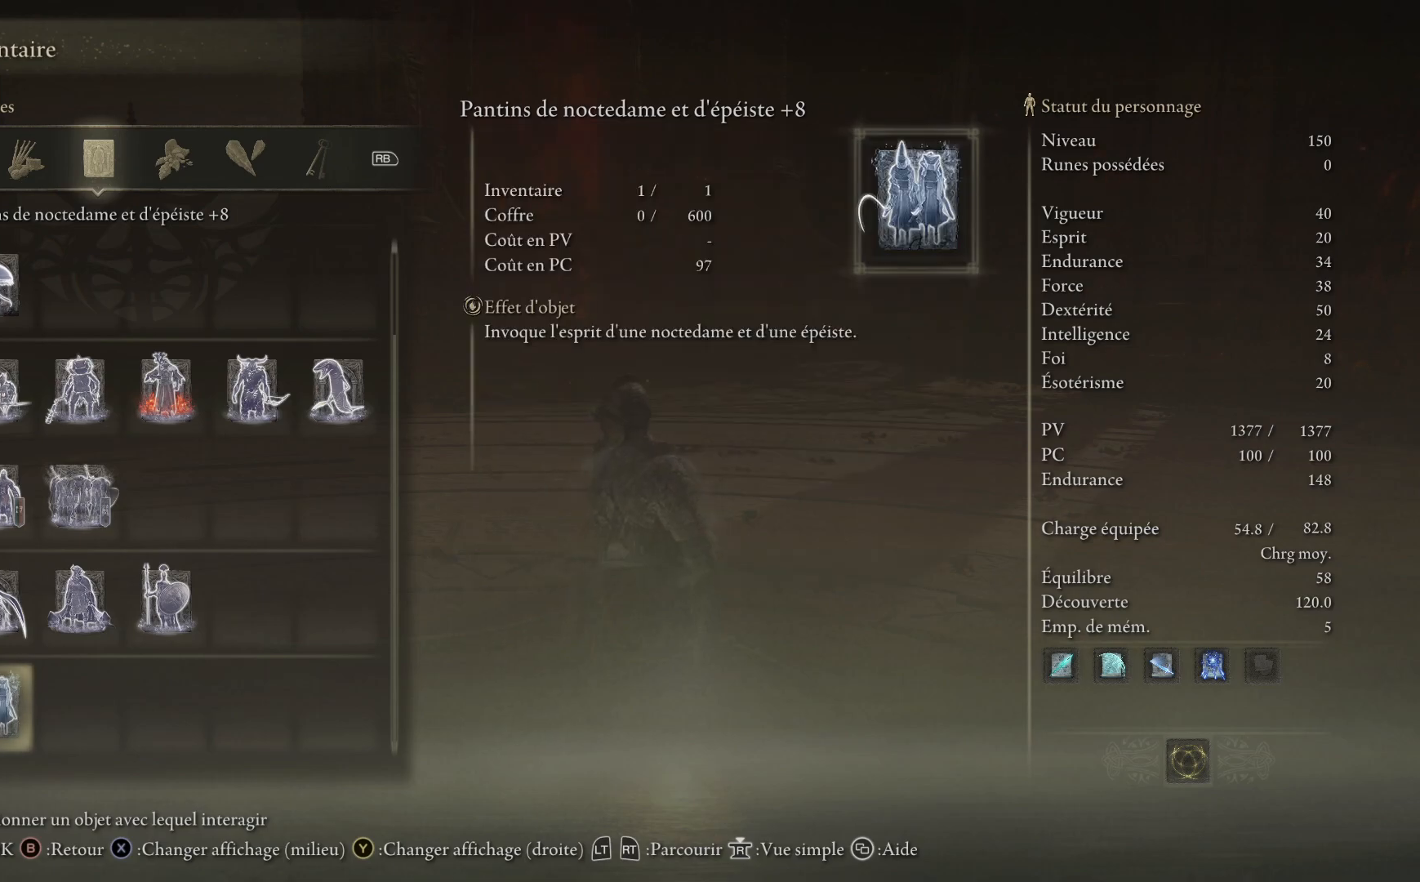
{"buttons": [], "left_stick": "center", "right_stick": "center", "events": []}
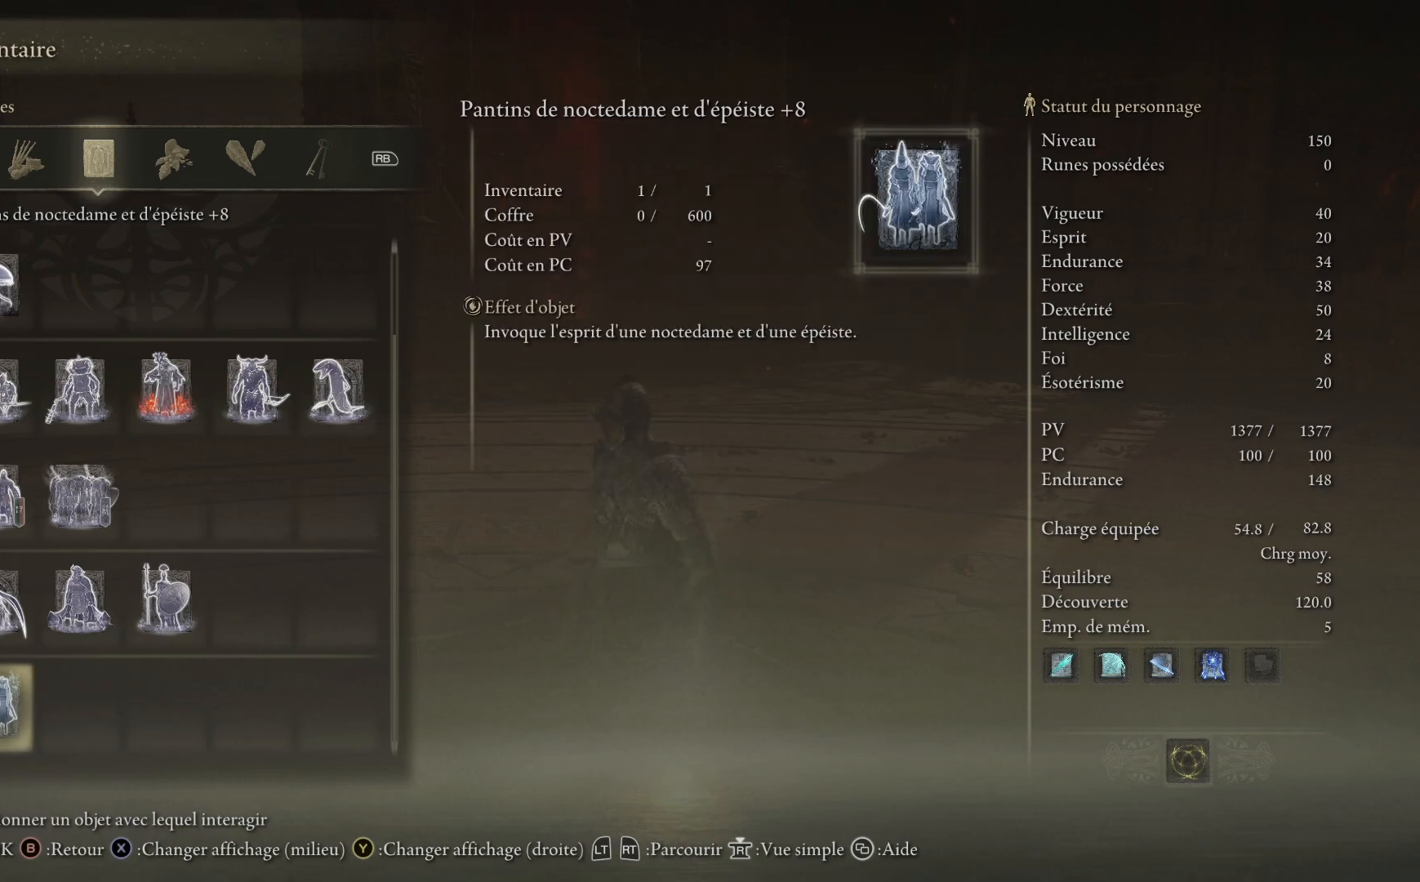
{"buttons": [], "left_stick": "center", "right_stick": "center", "events": []}
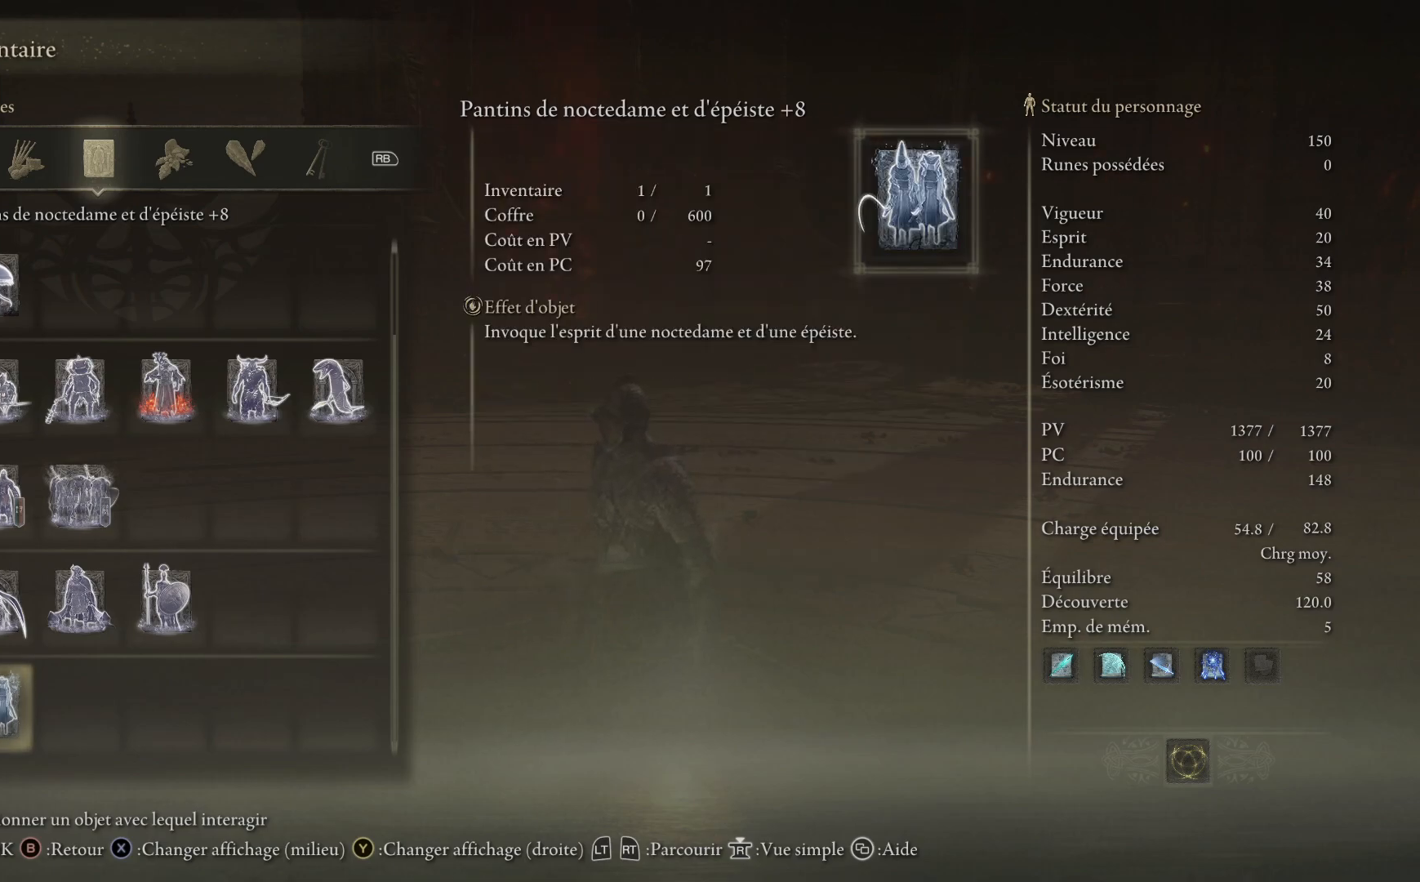
{"buttons": [], "left_stick": "center", "right_stick": "center", "events": []}
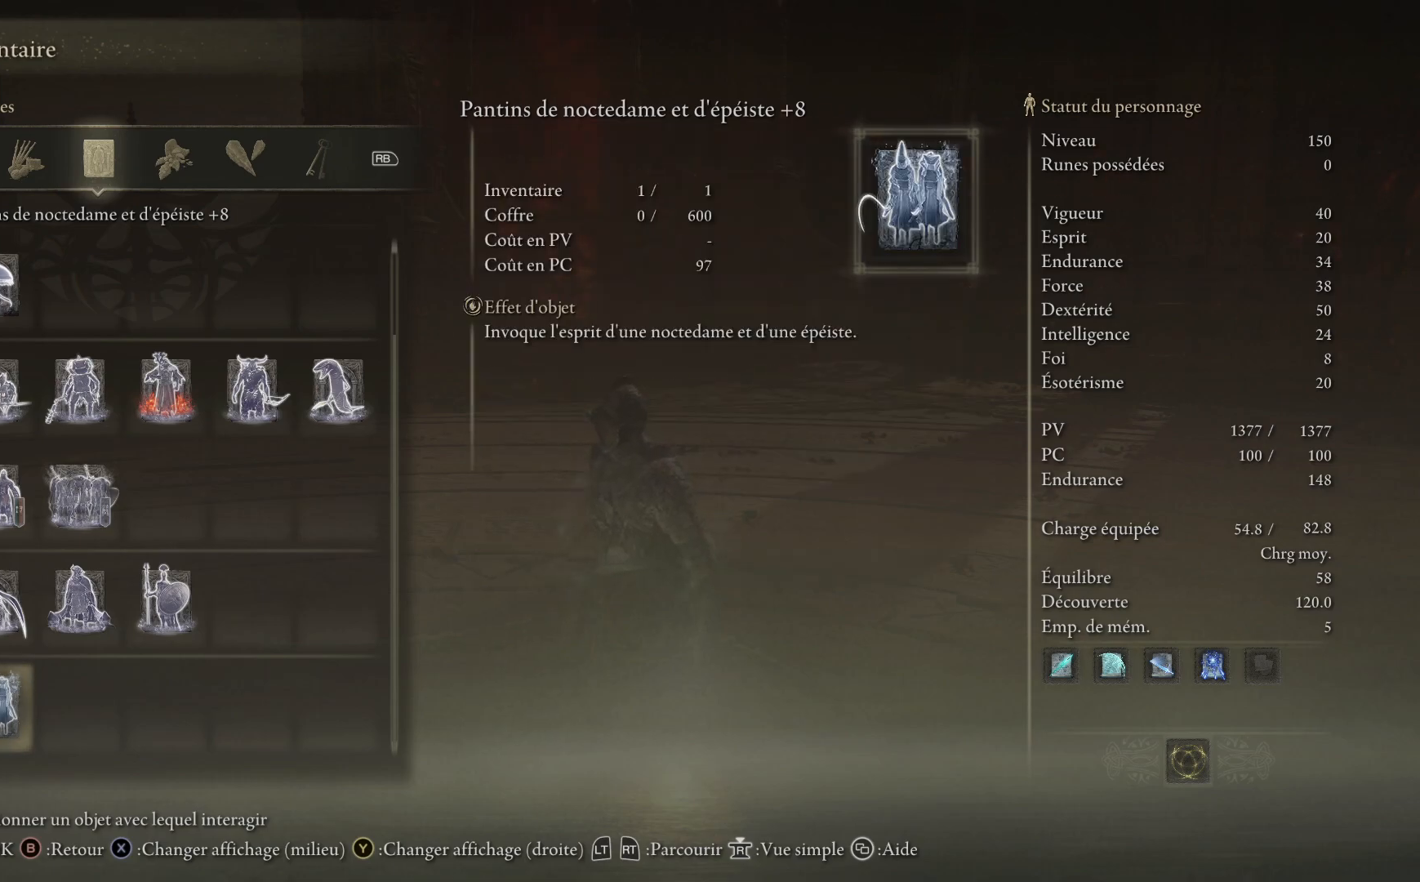
{"buttons": [], "left_stick": "center", "right_stick": "center", "events": []}
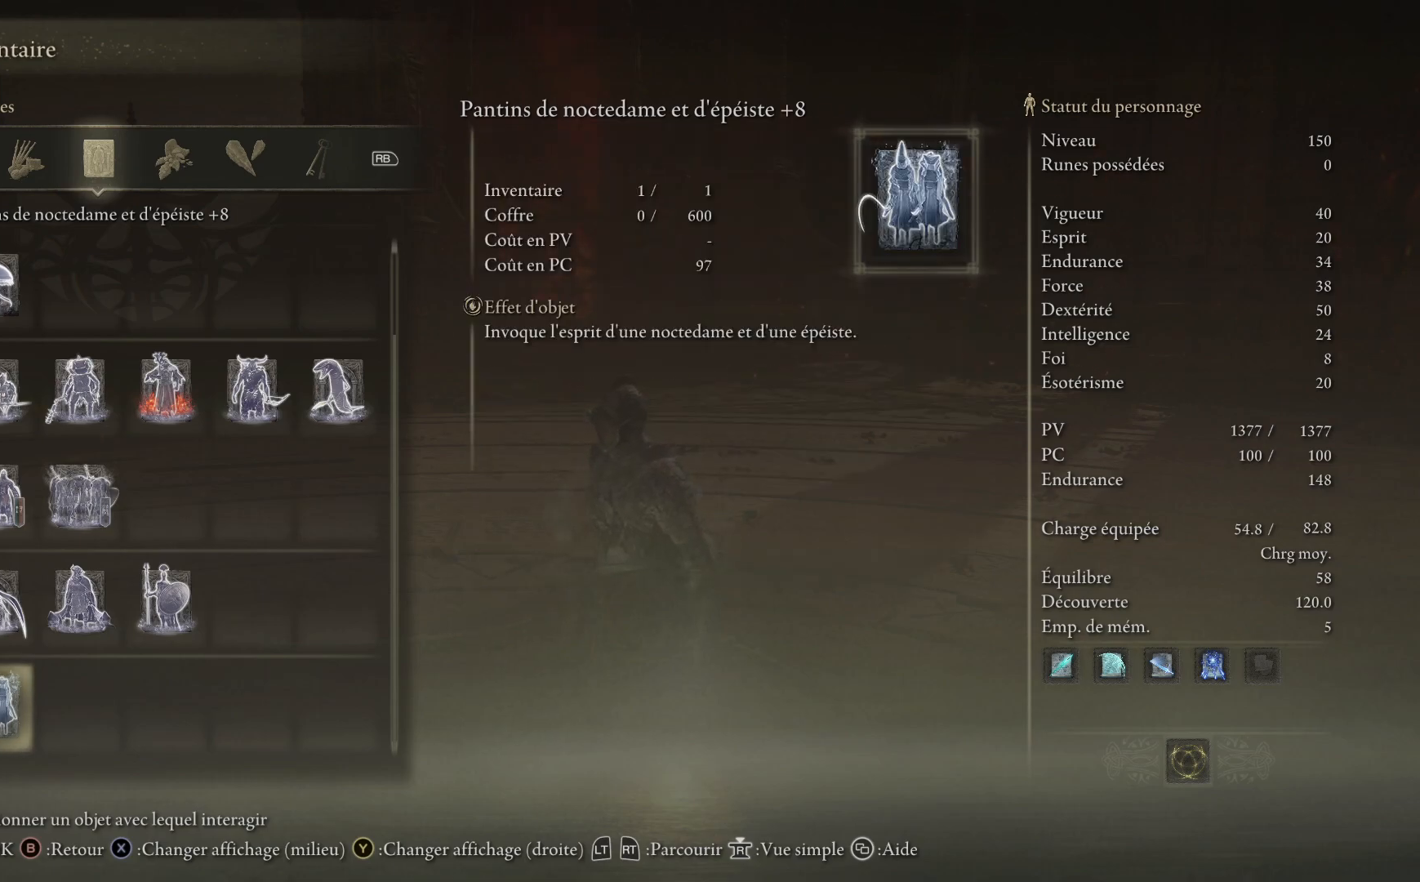
{"buttons": [], "left_stick": "center", "right_stick": "center", "events": []}
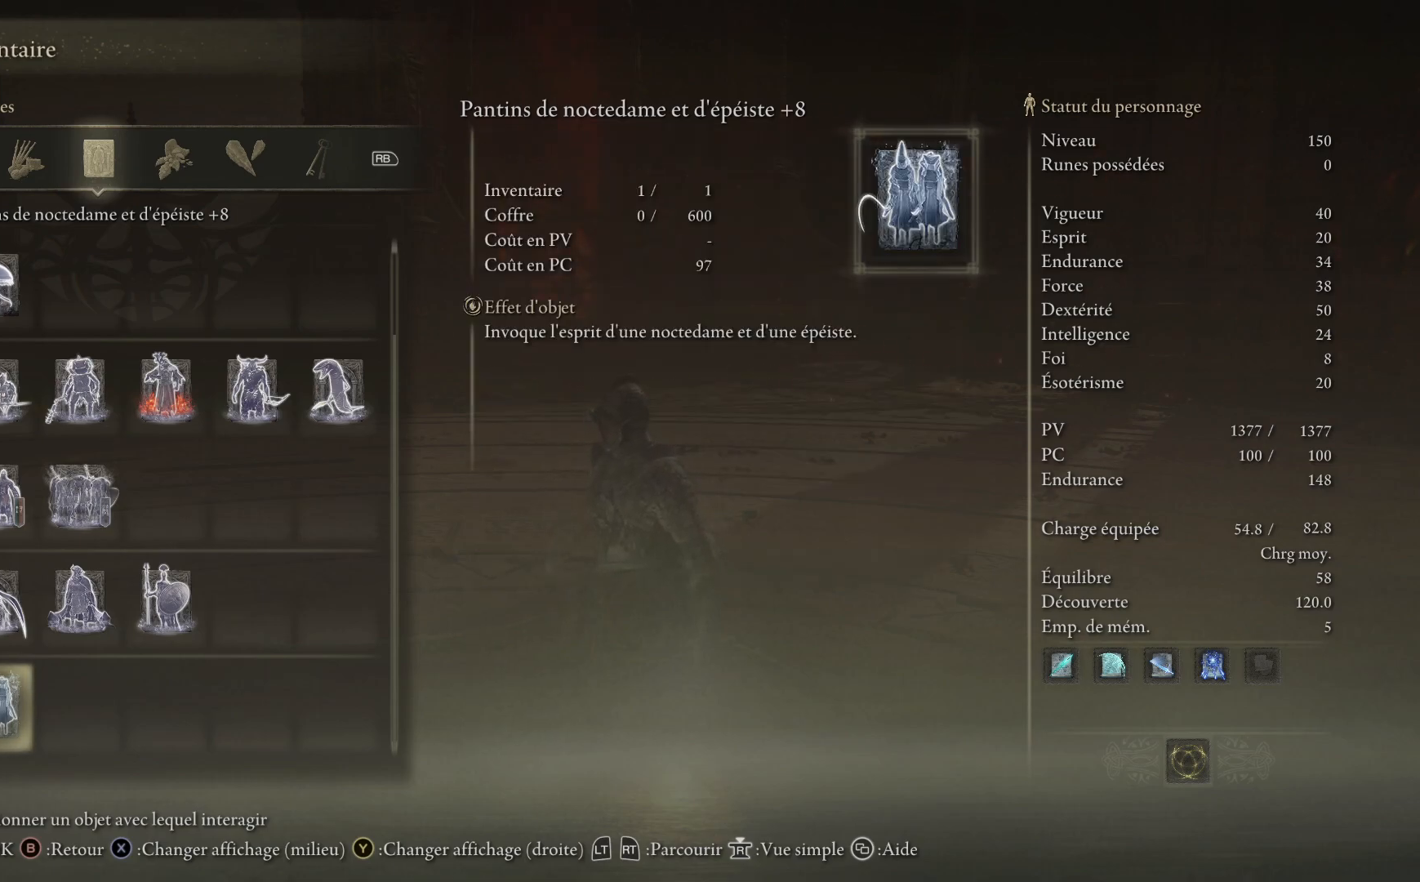
{"buttons": ["B"], "left_stick": "center", "right_stick": "center", "events": [[400, "B", "down"]]}
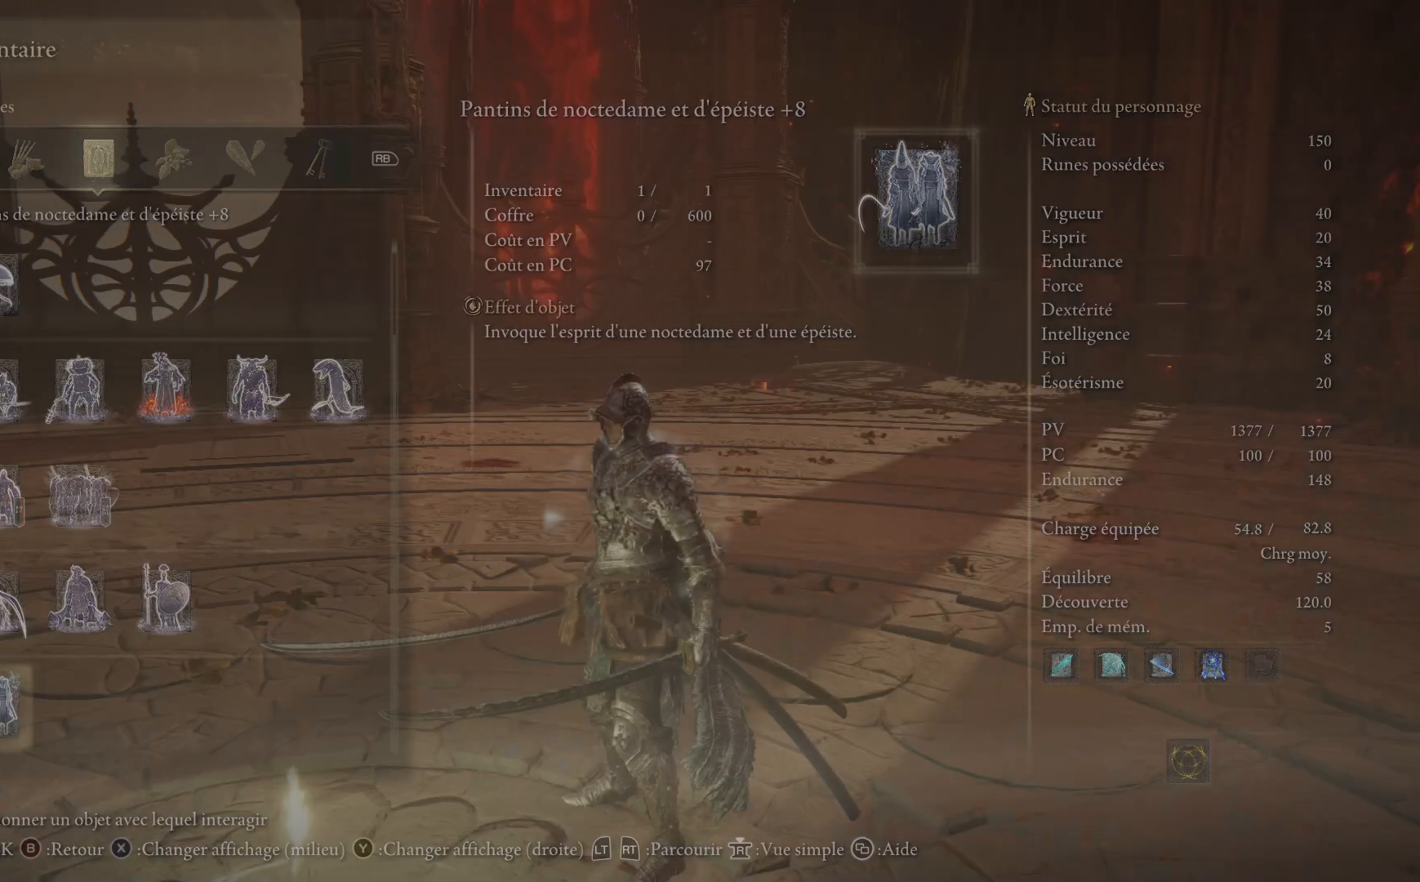
{"buttons": [], "left_stick": "center", "right_stick": "center", "events": [[17, "B", "up"]]}
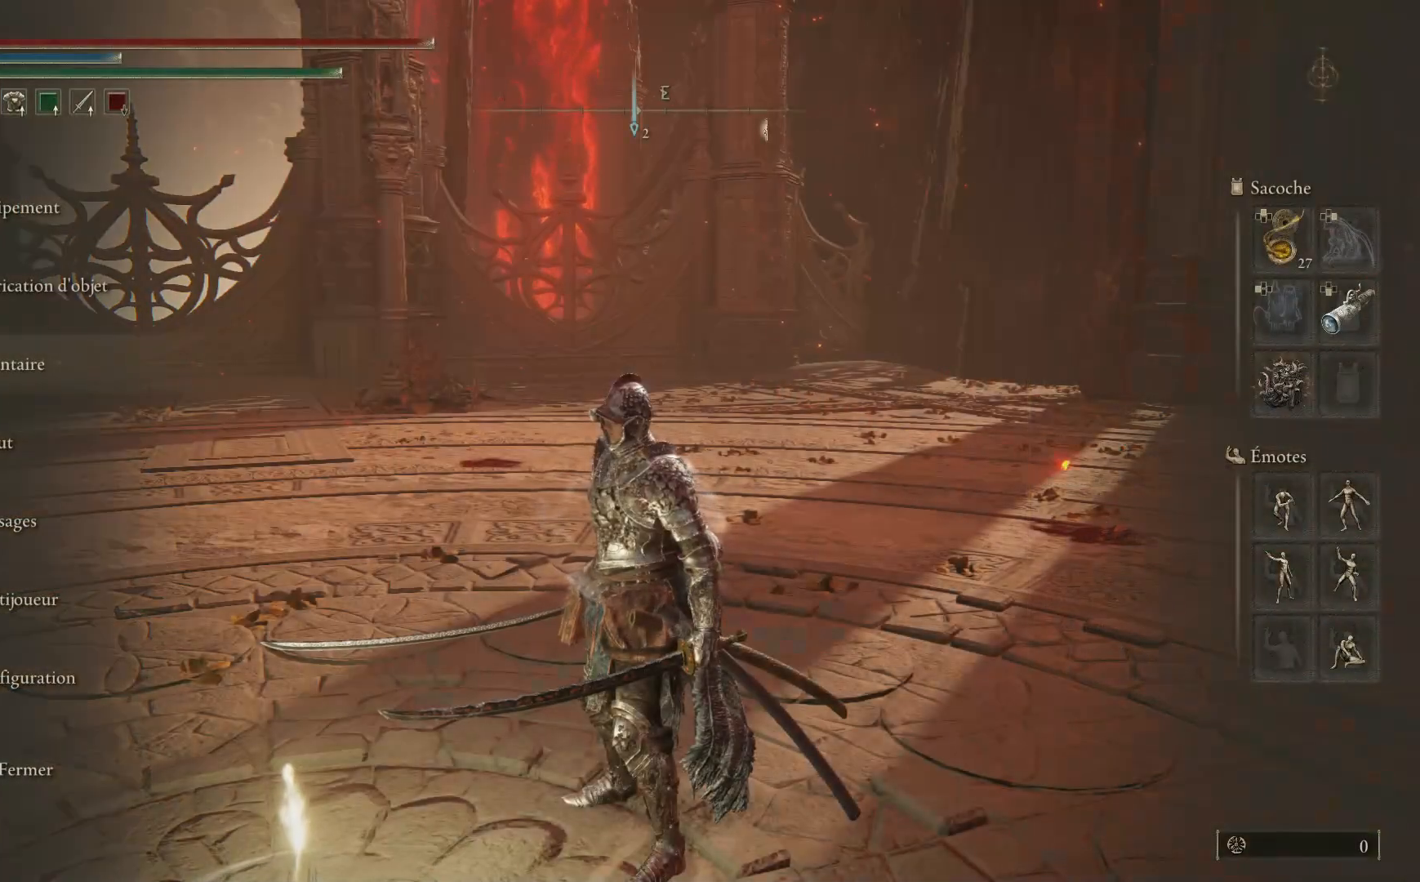
{"buttons": [], "left_stick": "up", "right_stick": "down", "events": [[67, "B", "down"], [150, "B", "up"], [300, "left_stick", "up"], [417, "right_stick", "down"]]}
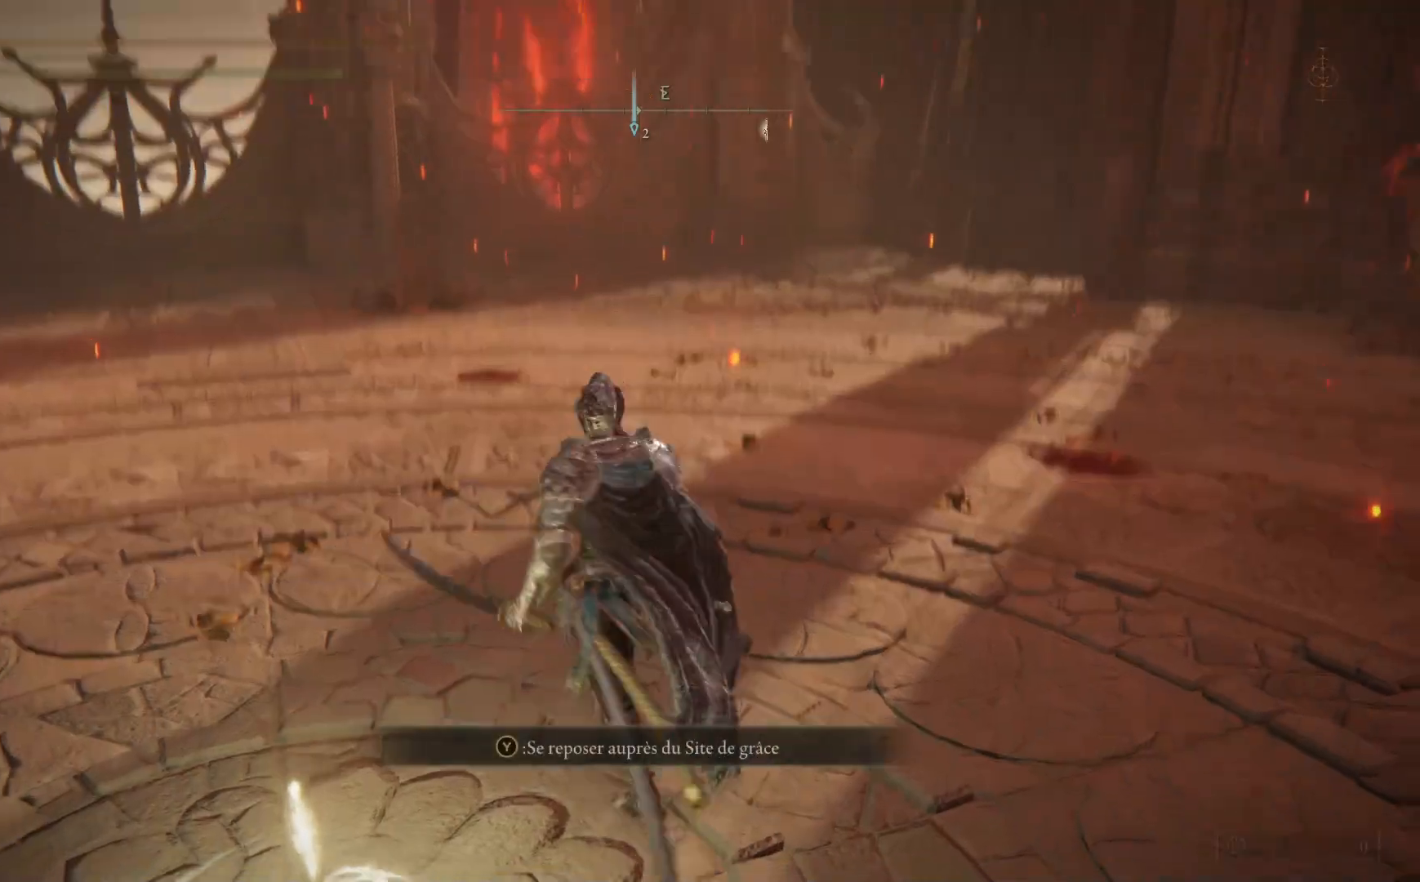
{"buttons": ["Y"], "left_stick": "up", "right_stick": "center", "events": [[100, "right_stick", "center"], [450, "Y", "down"]]}
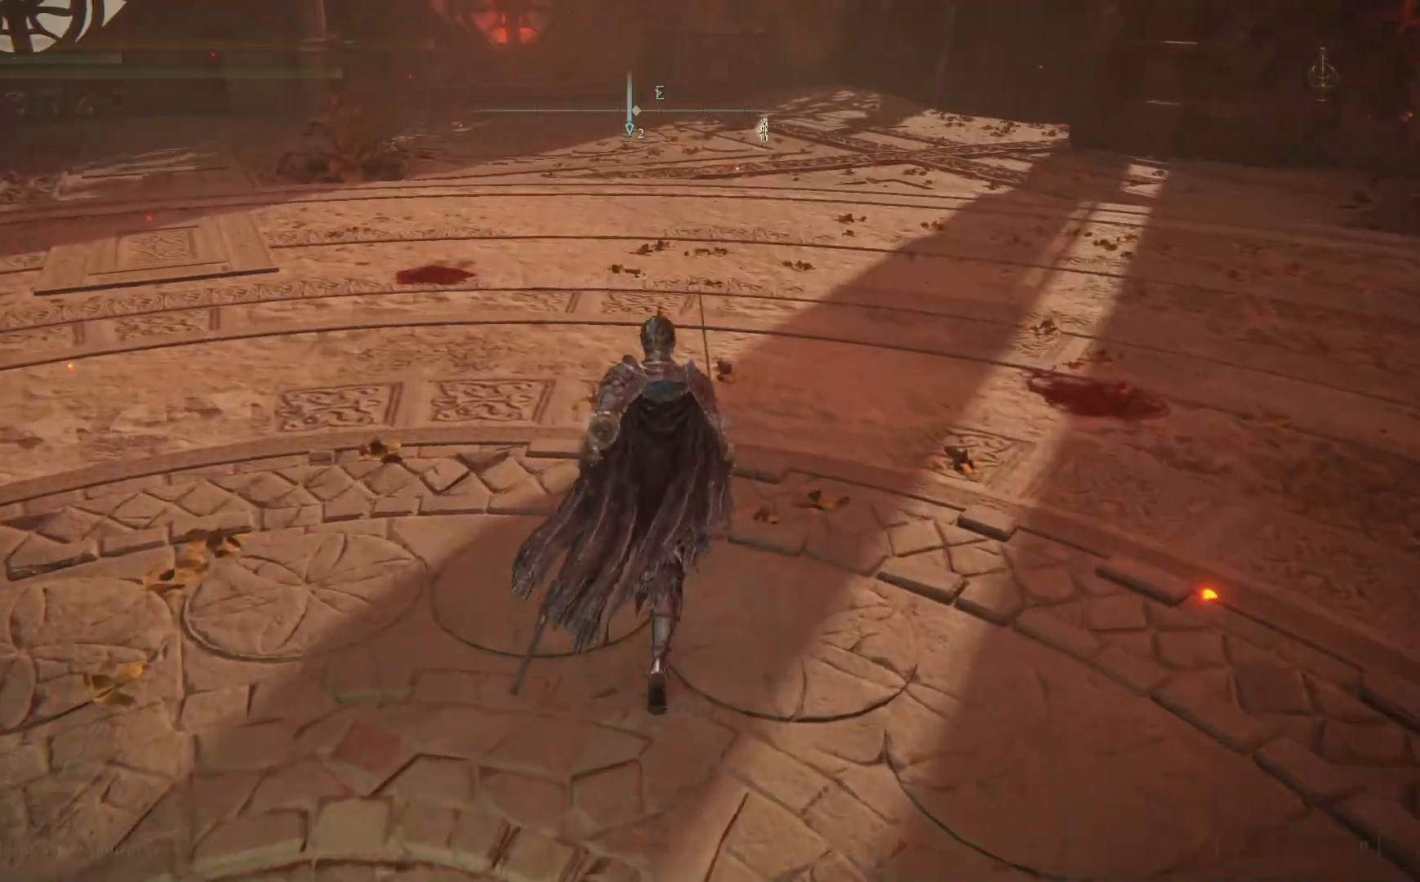
{"buttons": ["Y"], "left_stick": "center", "right_stick": "center", "events": [[50, "left_stick", "center"], [383, "DPAD_UP", "down"], [500, "DPAD_UP", "up"]]}
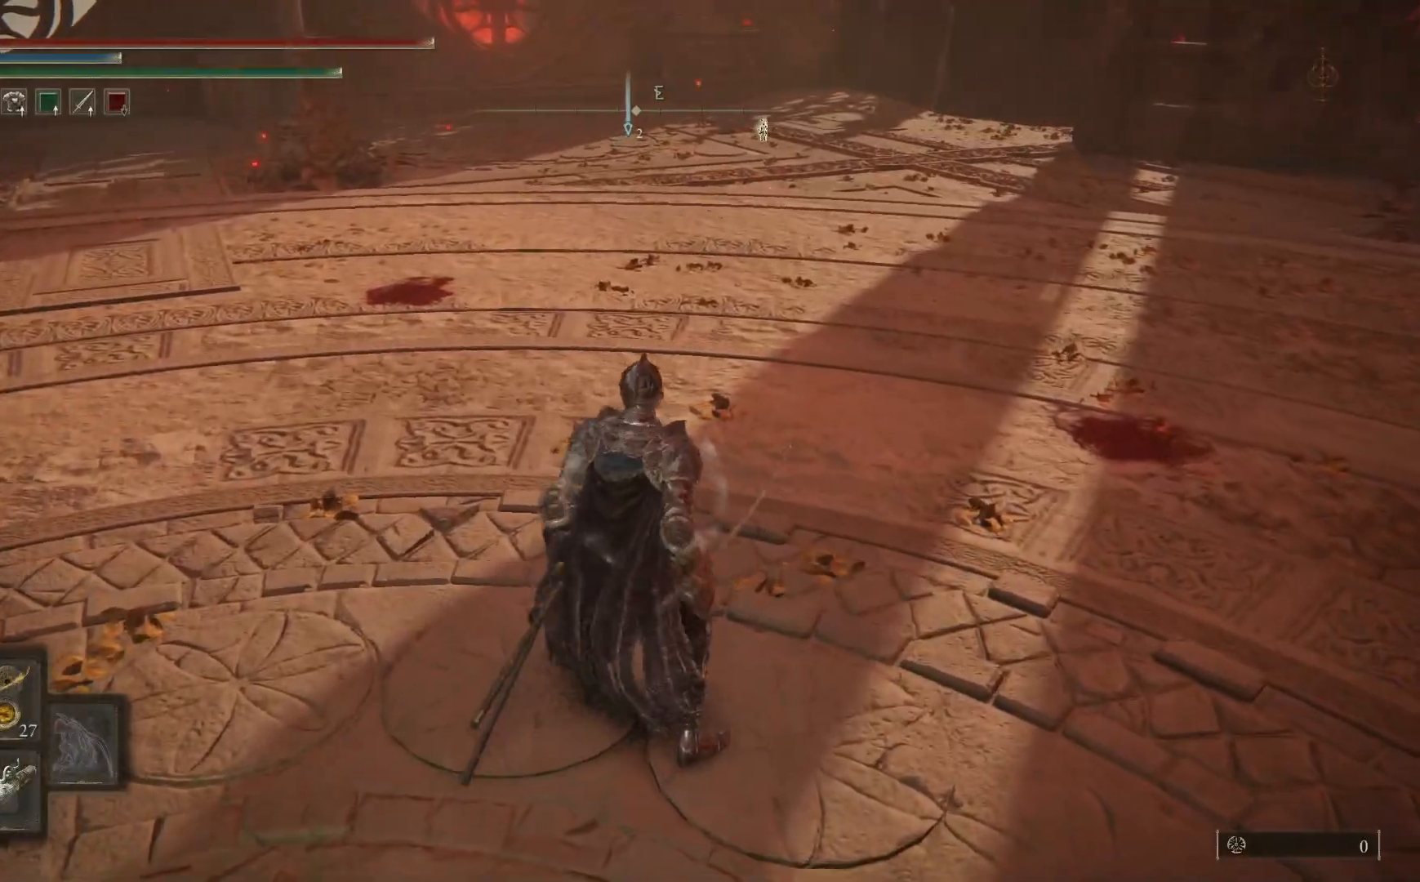
{"buttons": [], "left_stick": "center", "right_stick": "center", "events": [[183, "Y", "up"]]}
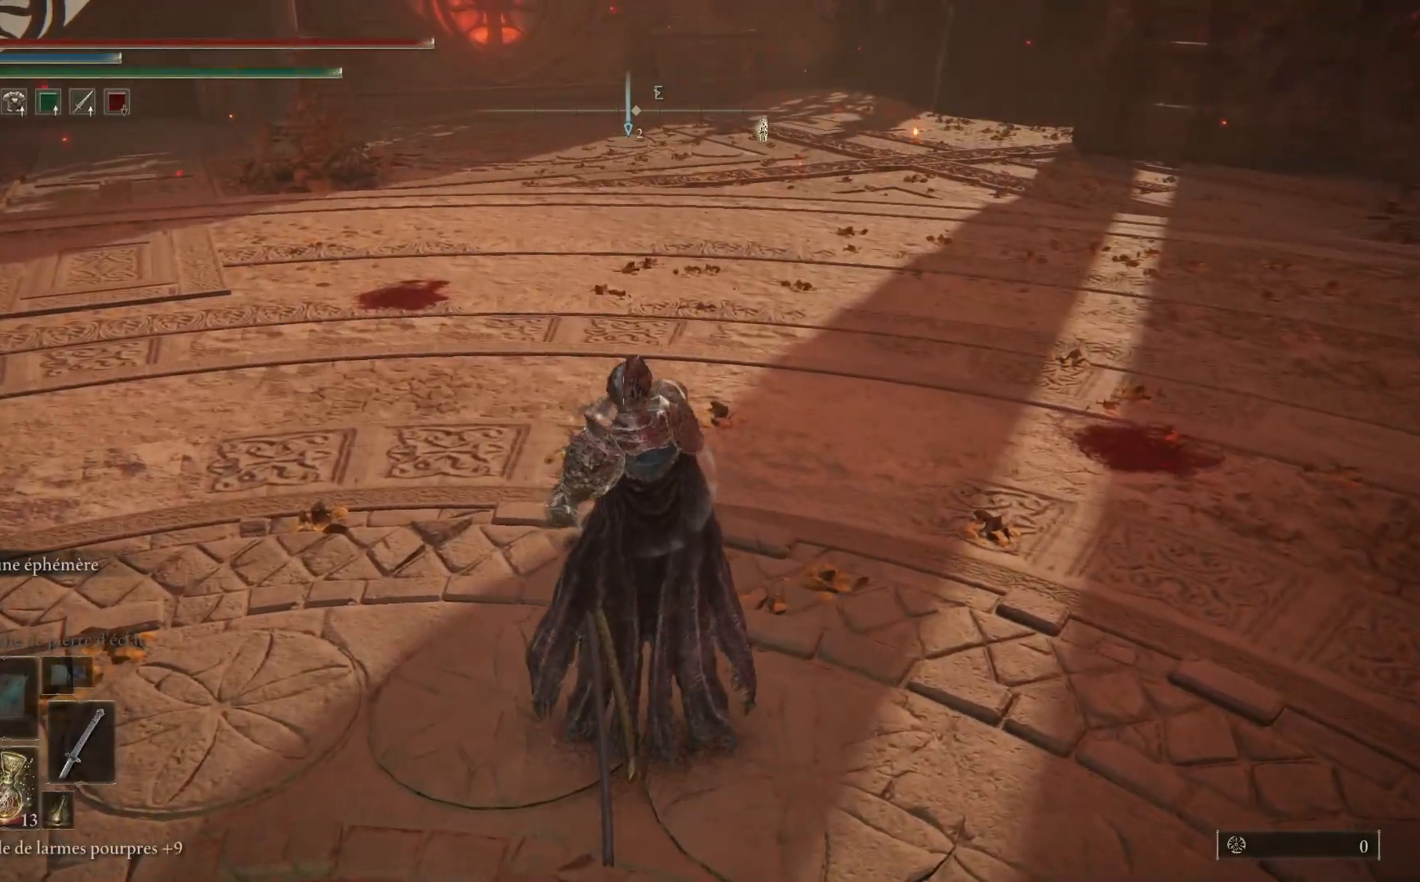
{"buttons": [], "left_stick": "center", "right_stick": "center", "events": []}
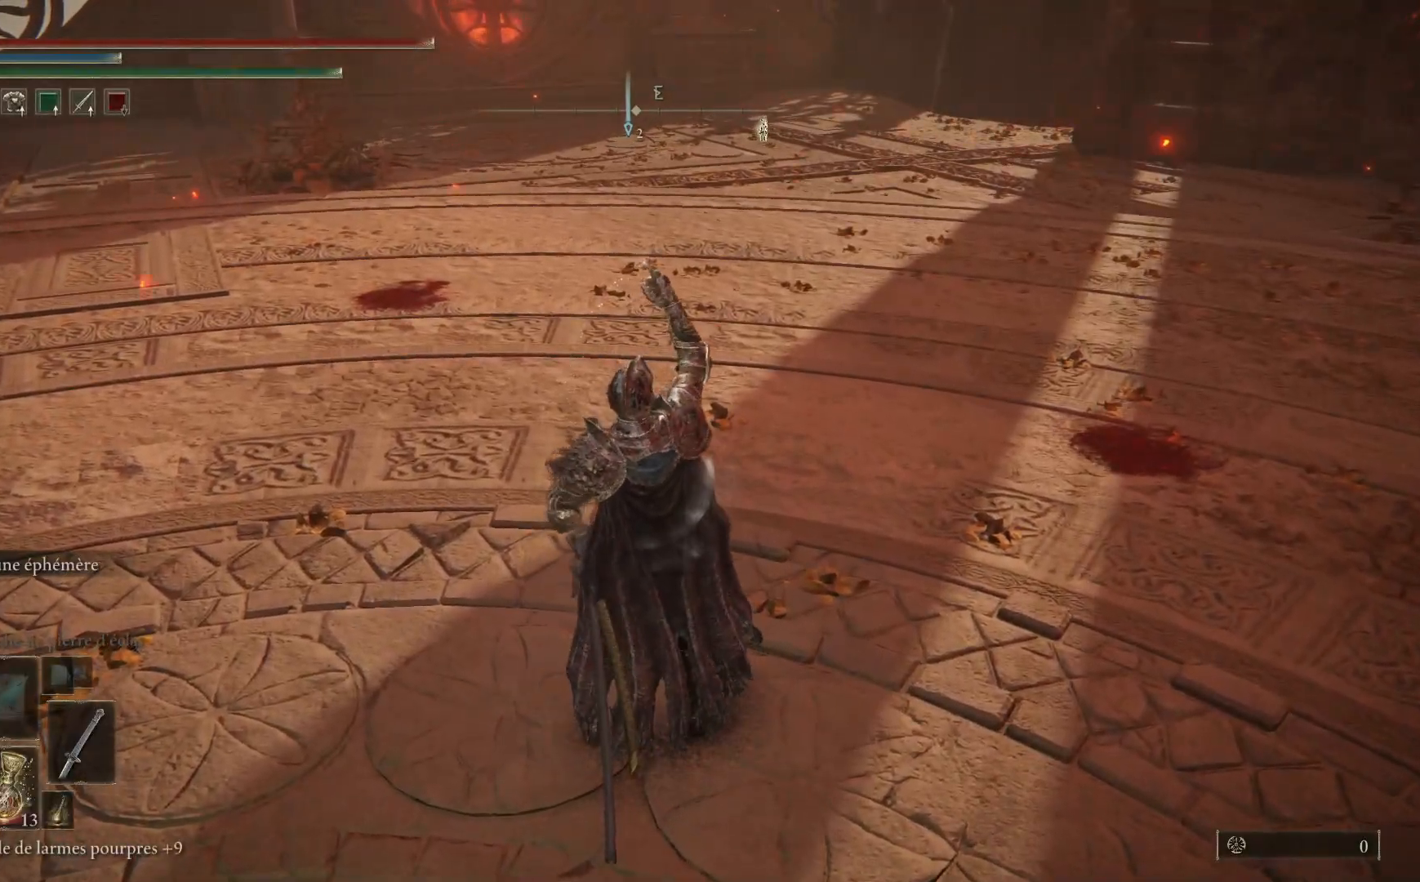
{"buttons": [], "left_stick": "center", "right_stick": "center", "events": []}
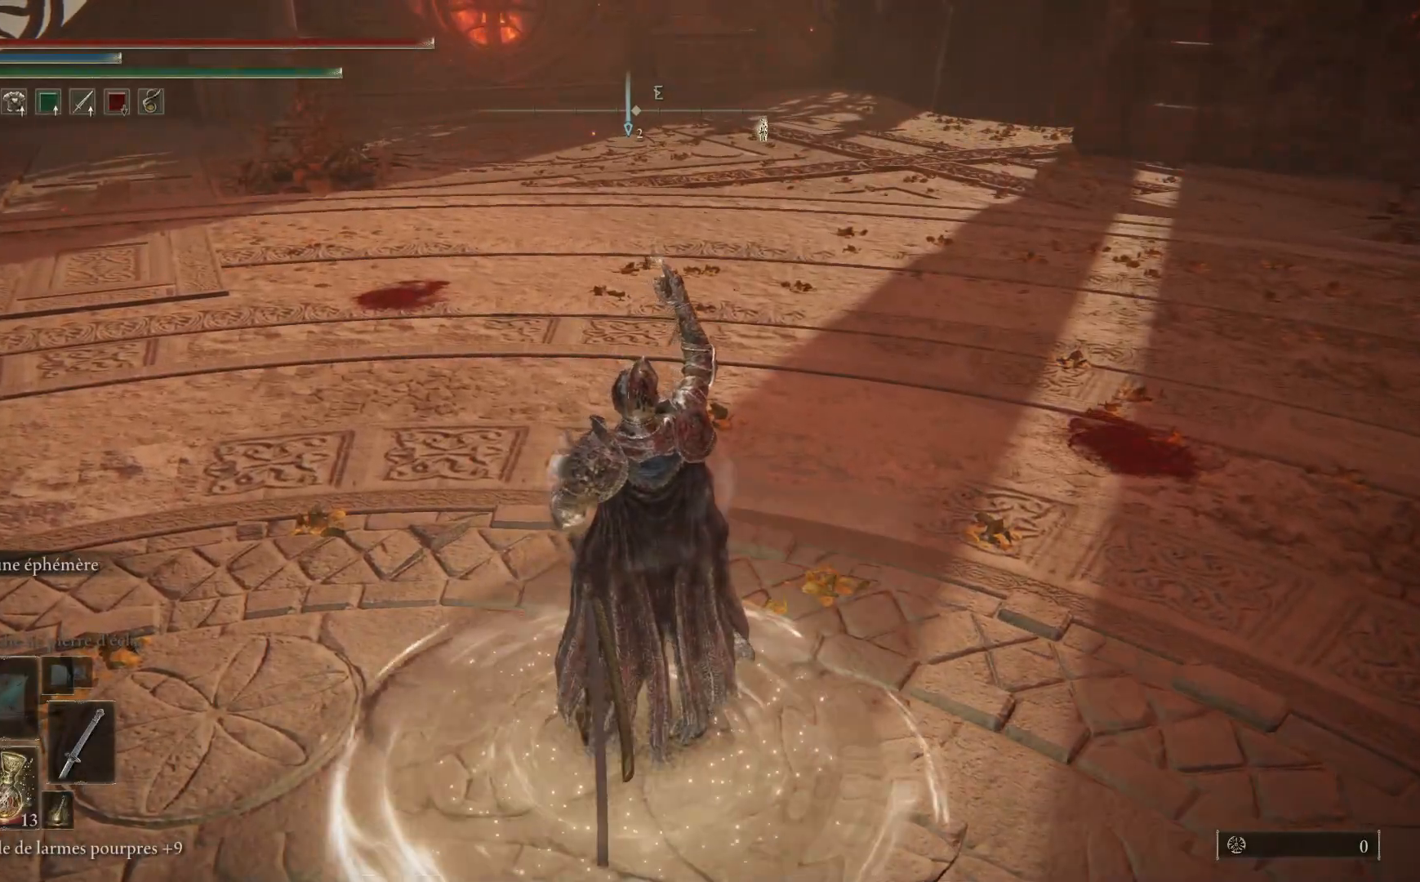
{"buttons": [], "left_stick": "center", "right_stick": "center", "events": []}
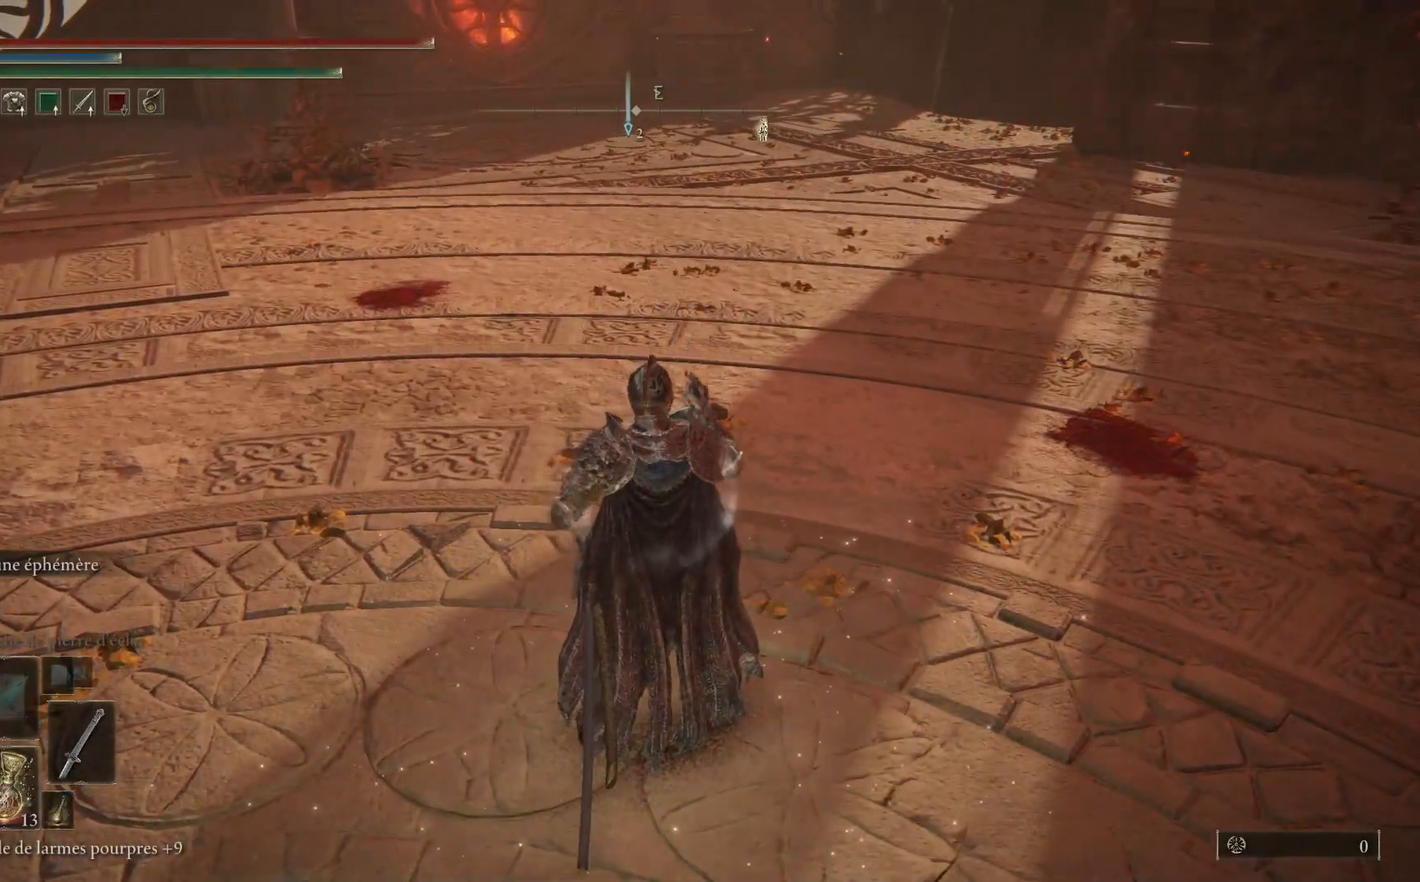
{"buttons": [], "left_stick": "center", "right_stick": "center", "events": []}
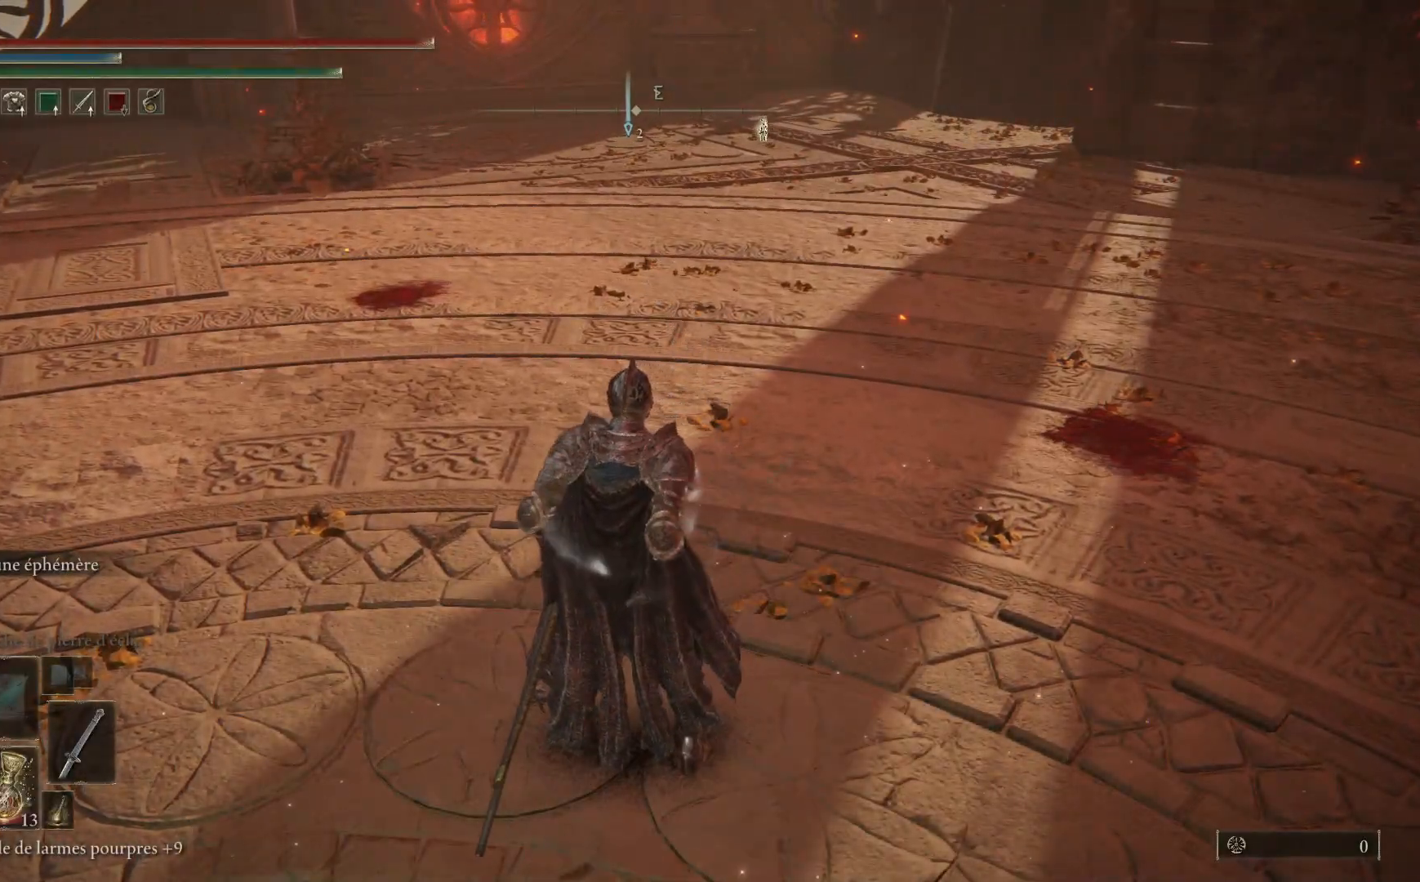
{"buttons": [], "left_stick": "center", "right_stick": "center", "events": []}
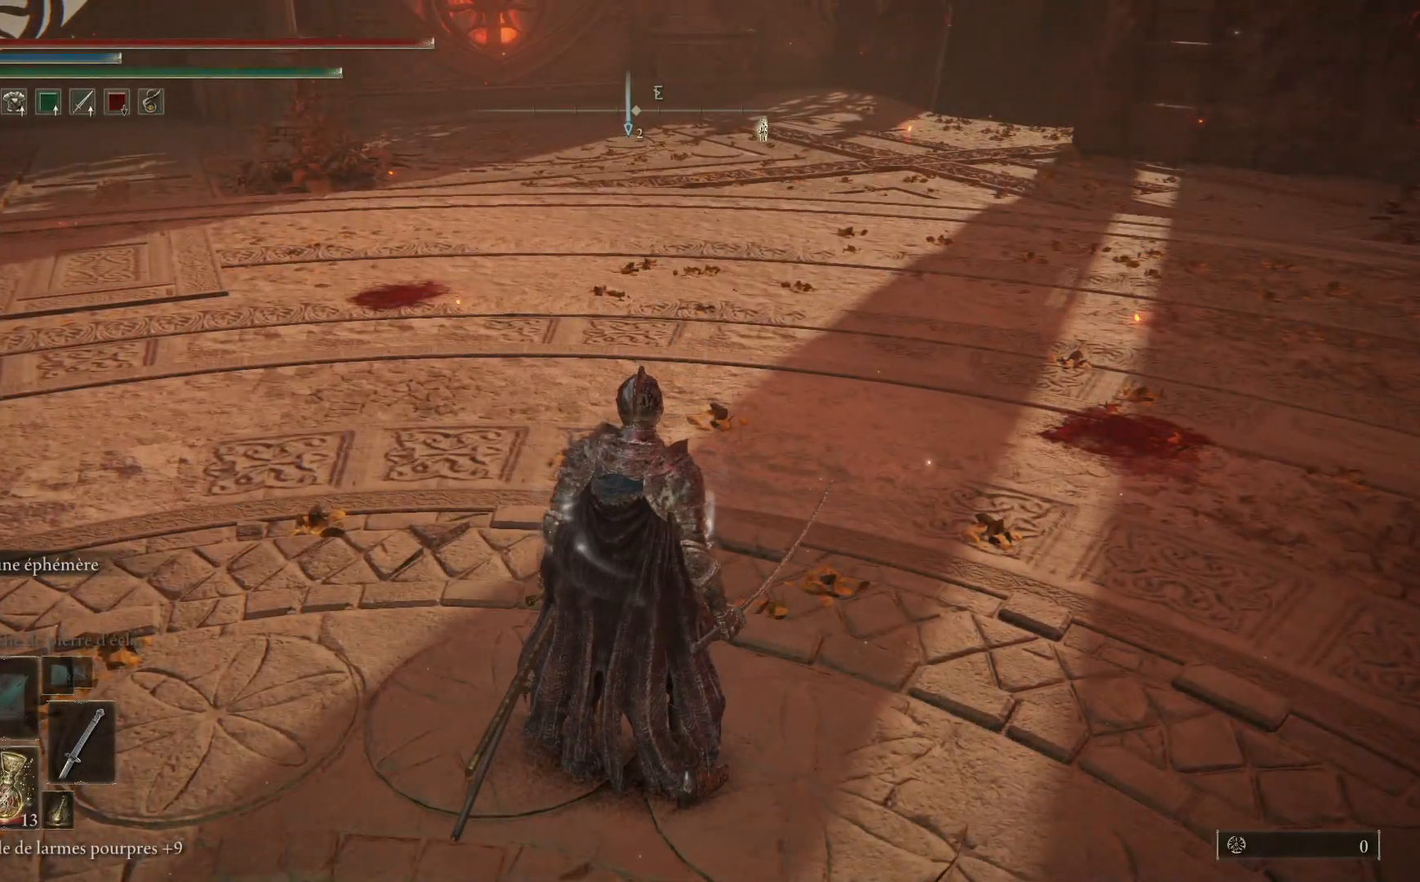
{"buttons": [], "left_stick": "center", "right_stick": "center", "events": []}
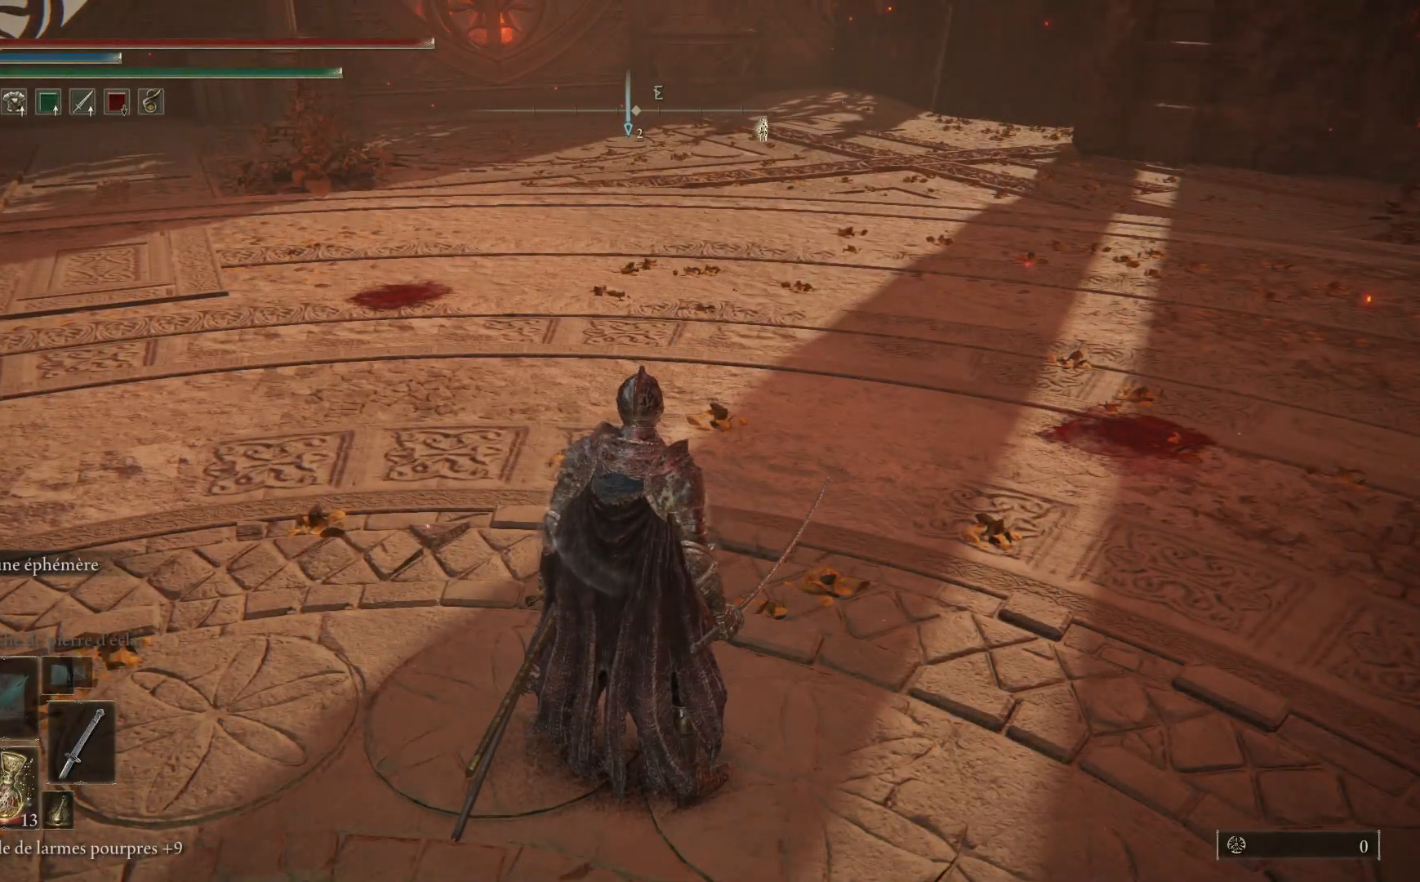
{"buttons": [], "left_stick": "center", "right_stick": "center", "events": []}
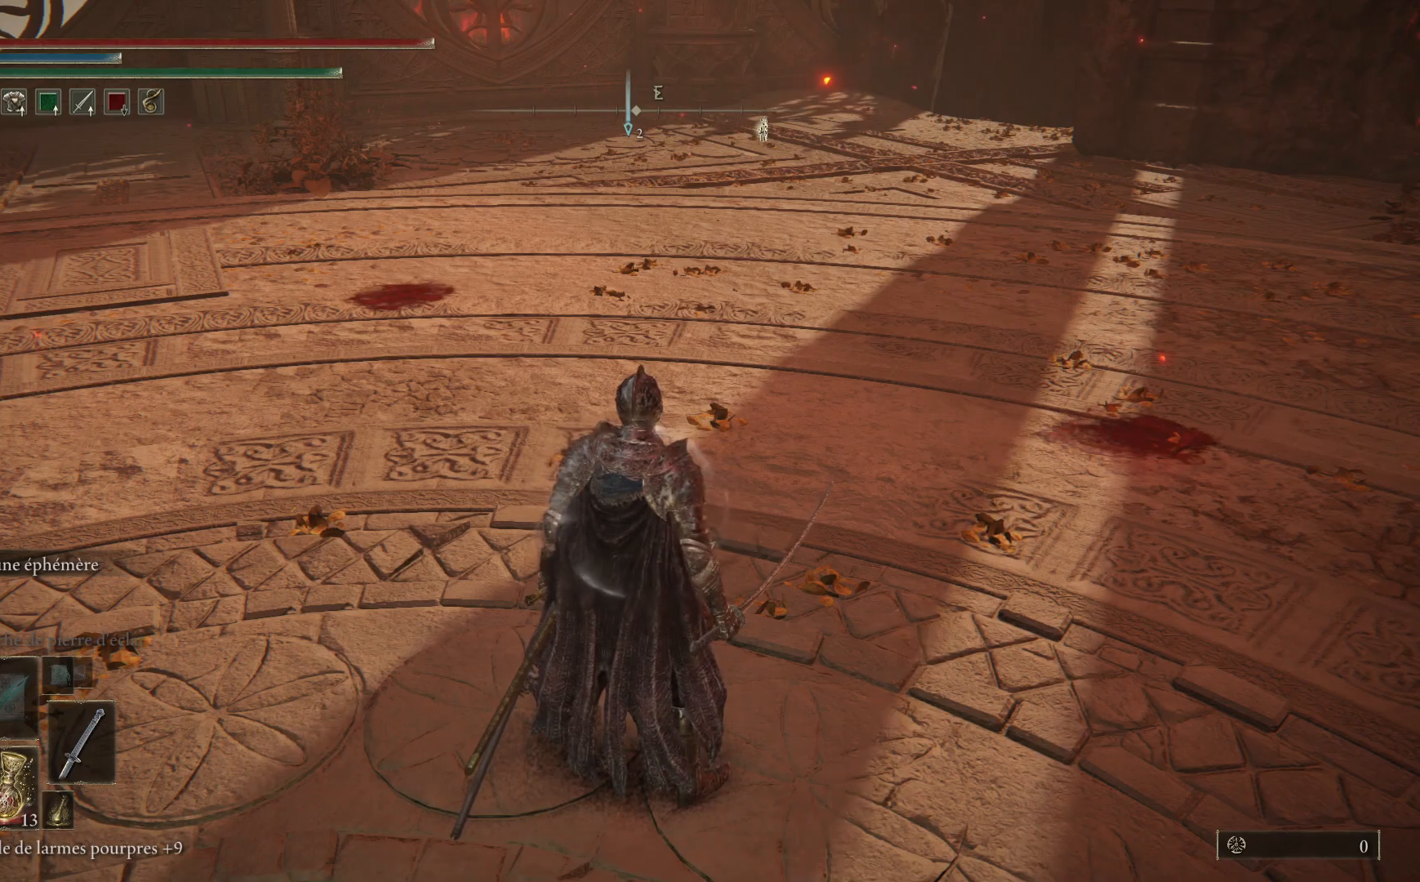
{"buttons": [], "left_stick": "center", "right_stick": "center", "events": []}
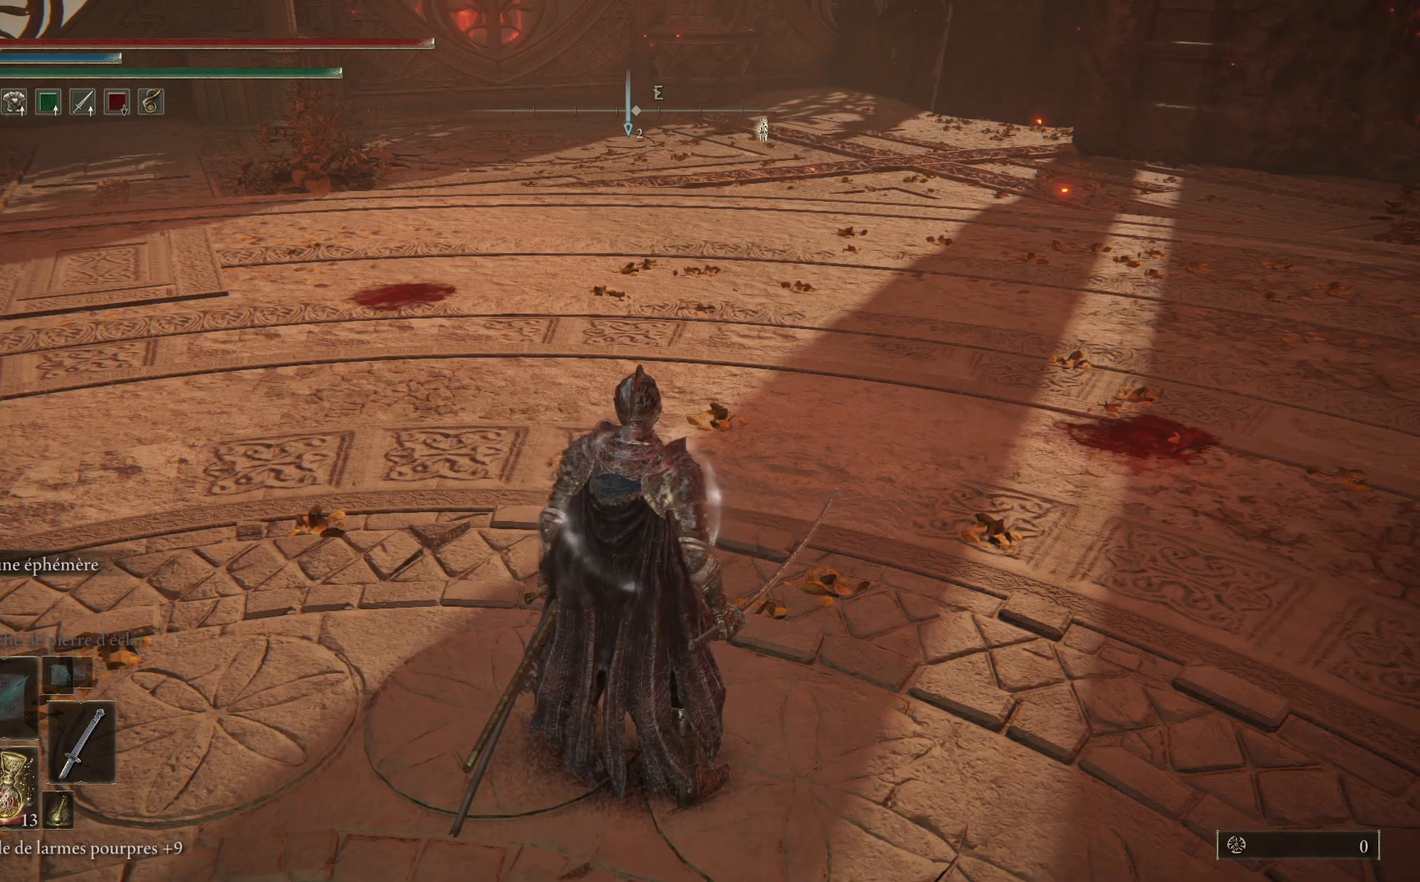
{"buttons": ["Y"], "left_stick": "center", "right_stick": "center", "events": [[500, "Y", "down"]]}
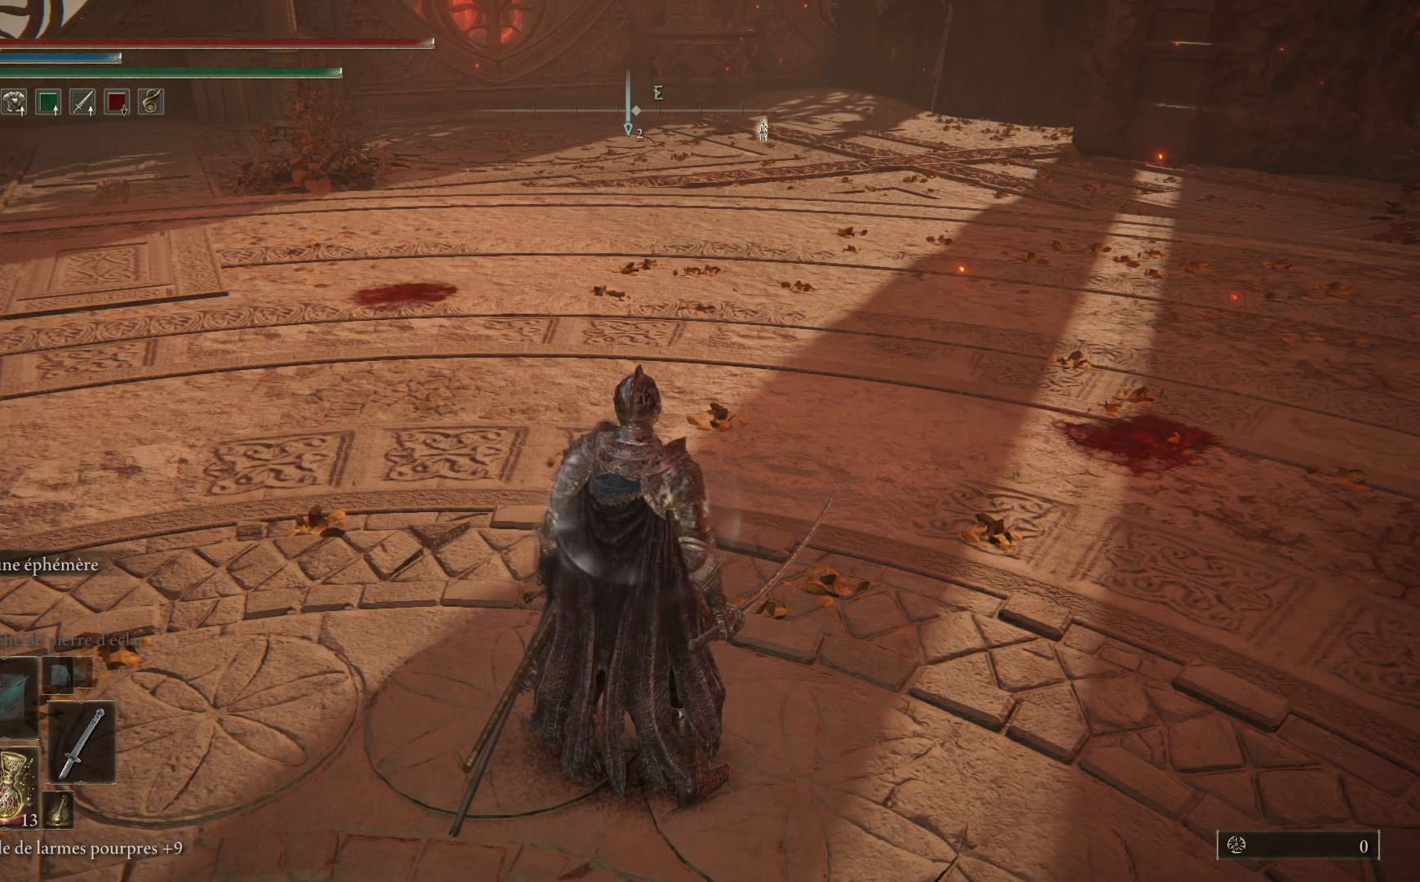
{"buttons": ["Y"], "left_stick": "center", "right_stick": "center", "events": []}
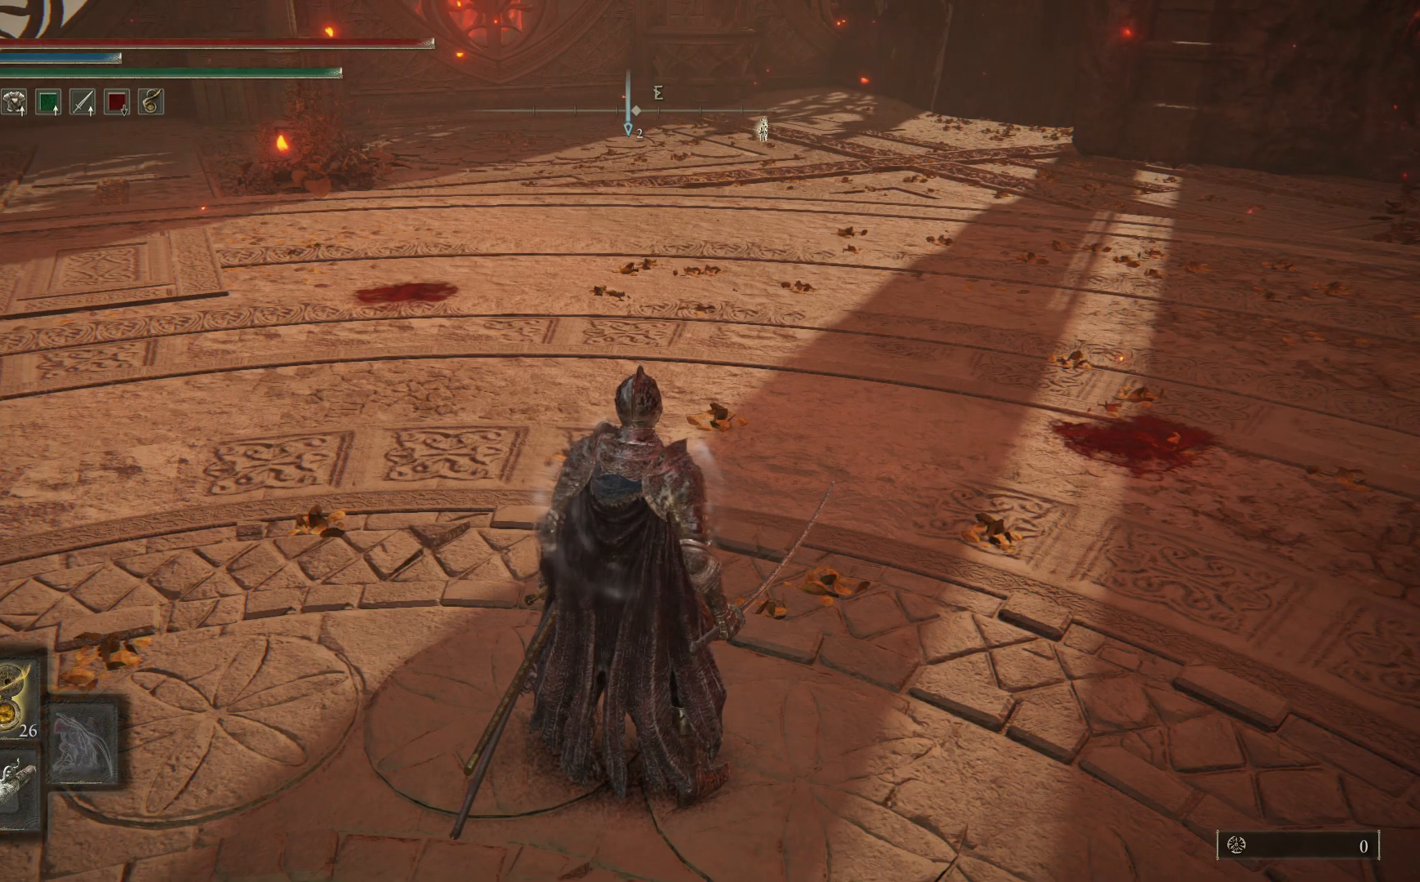
{"buttons": ["Y"], "left_stick": "center", "right_stick": "center", "events": []}
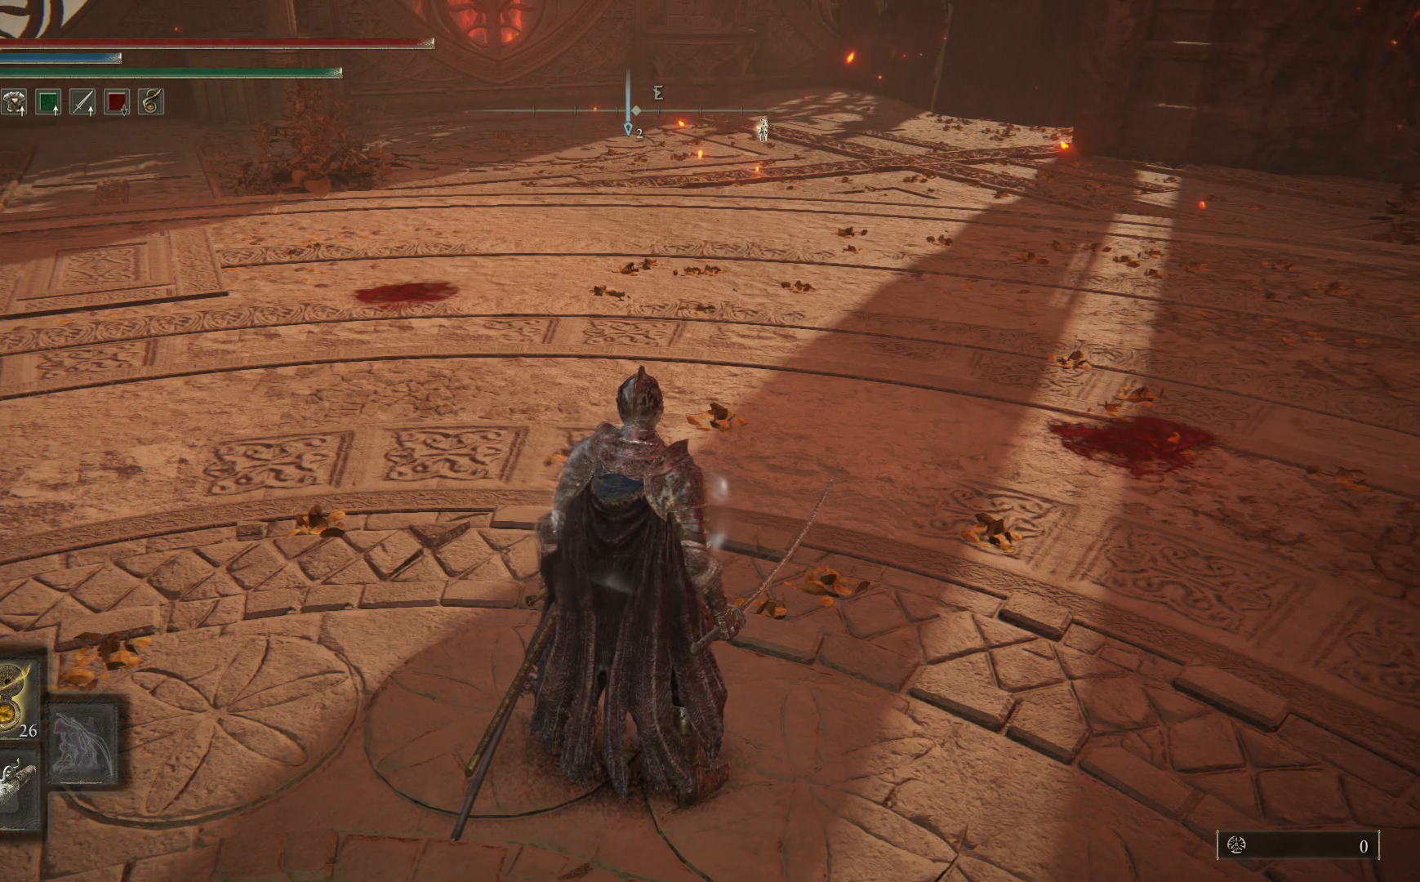
{"buttons": [], "left_stick": "center", "right_stick": "center", "events": [[333, "Y", "up"]]}
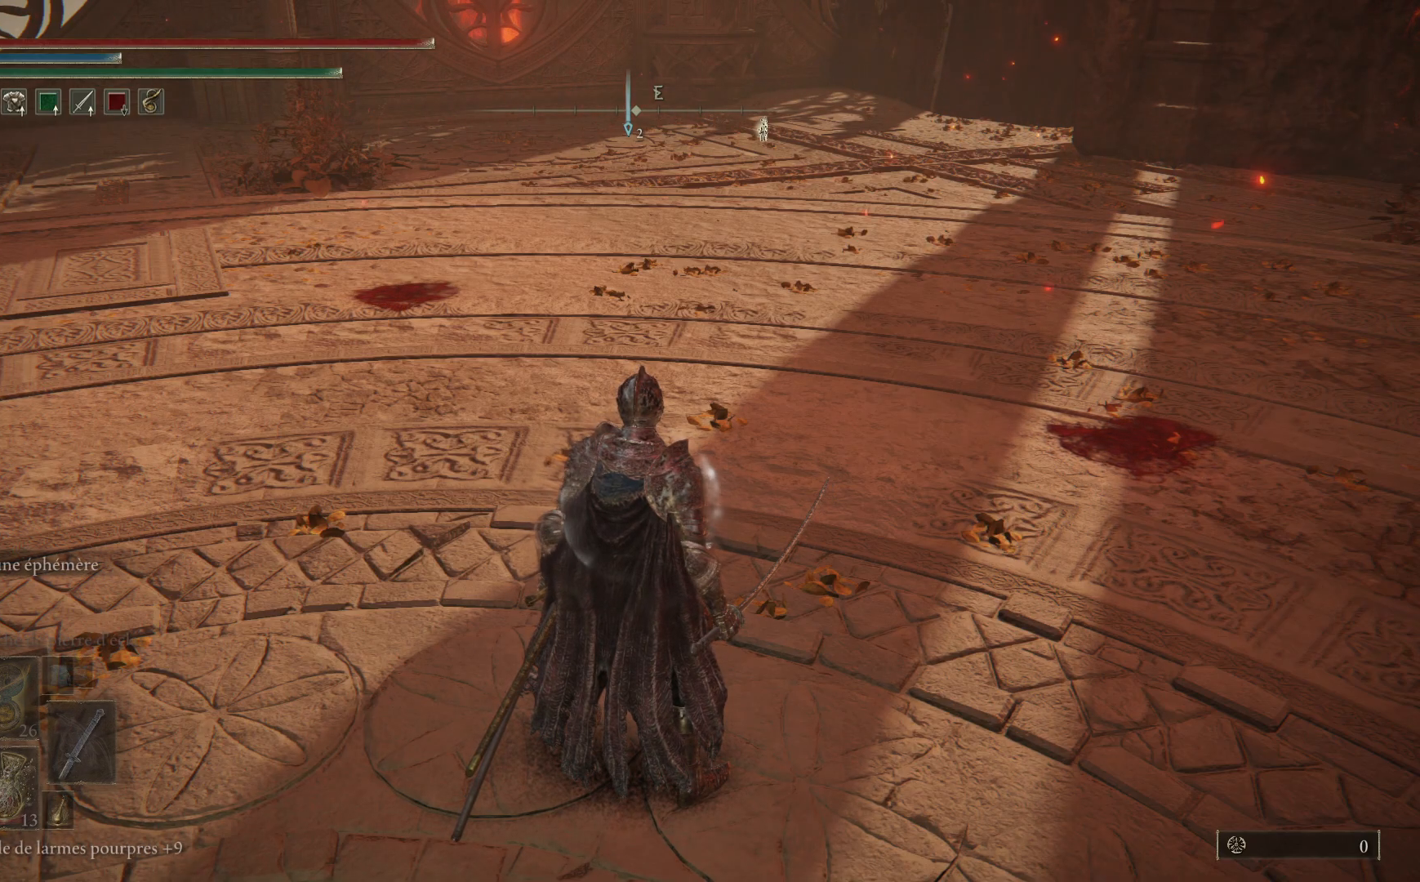
{"buttons": [], "left_stick": "up", "right_stick": "up", "events": [[267, "left_stick", "up"], [433, "right_stick", "up"]]}
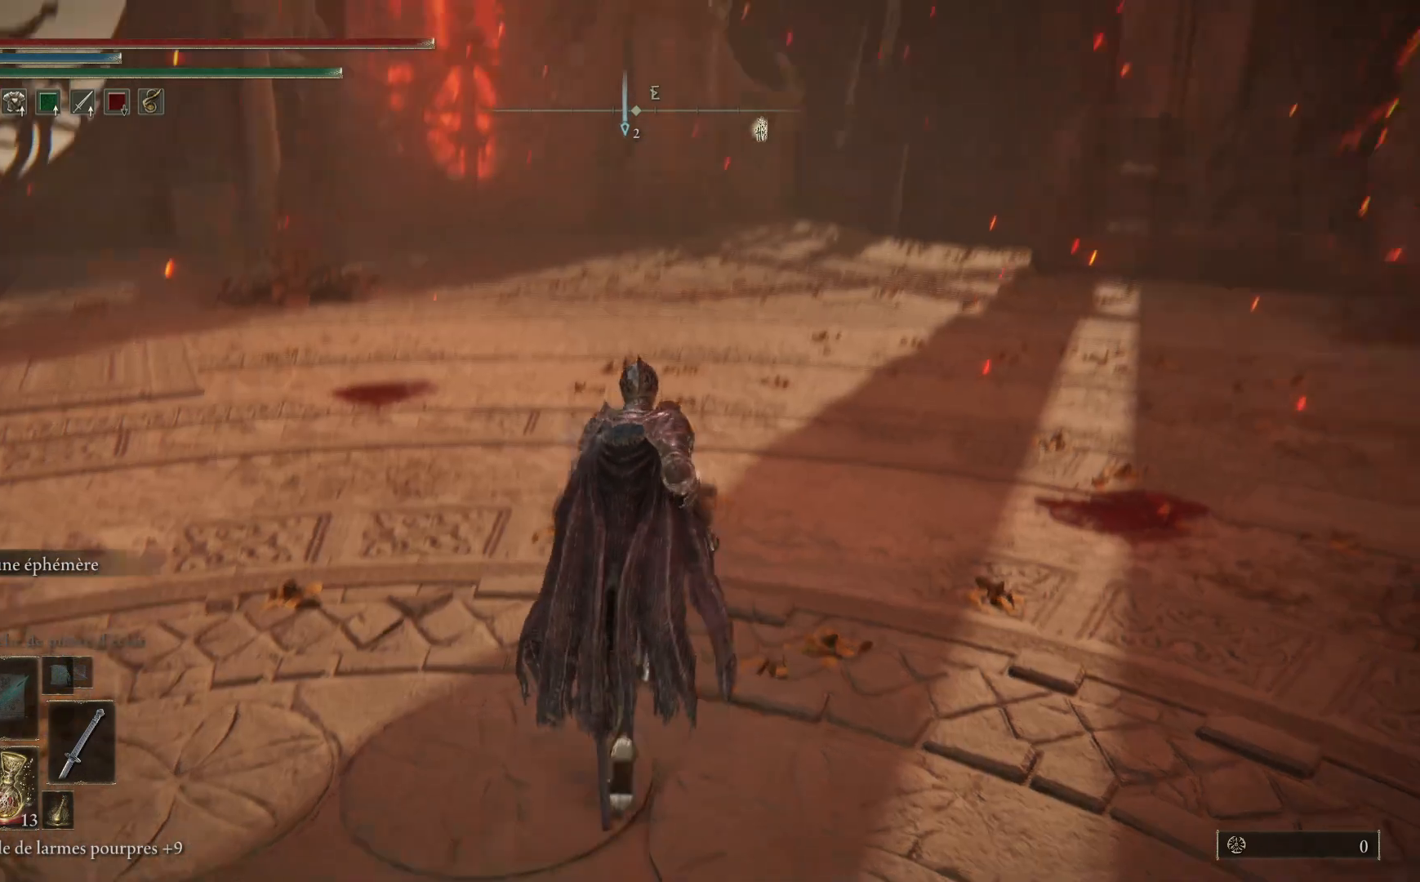
{"buttons": [], "left_stick": "up", "right_stick": "right", "events": [[33, "right_stick", "up-right"], [283, "right_stick", "center"], [450, "right_stick", "right"]]}
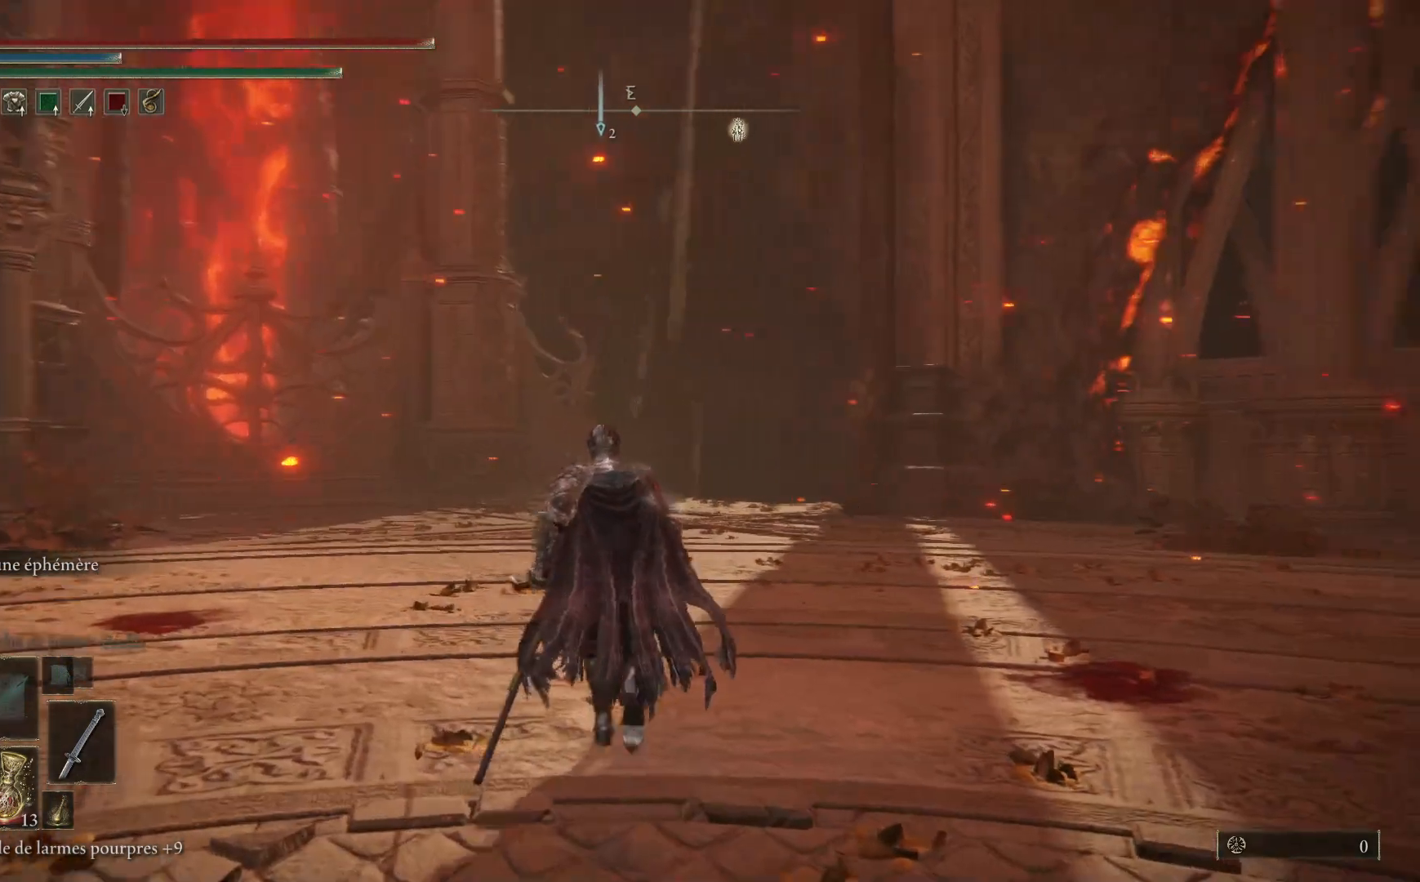
{"buttons": [], "left_stick": "up", "right_stick": "right", "events": [[167, "right_stick", "down-right"], [283, "right_stick", "down"], [383, "right_stick", "center"], [483, "right_stick", "right"]]}
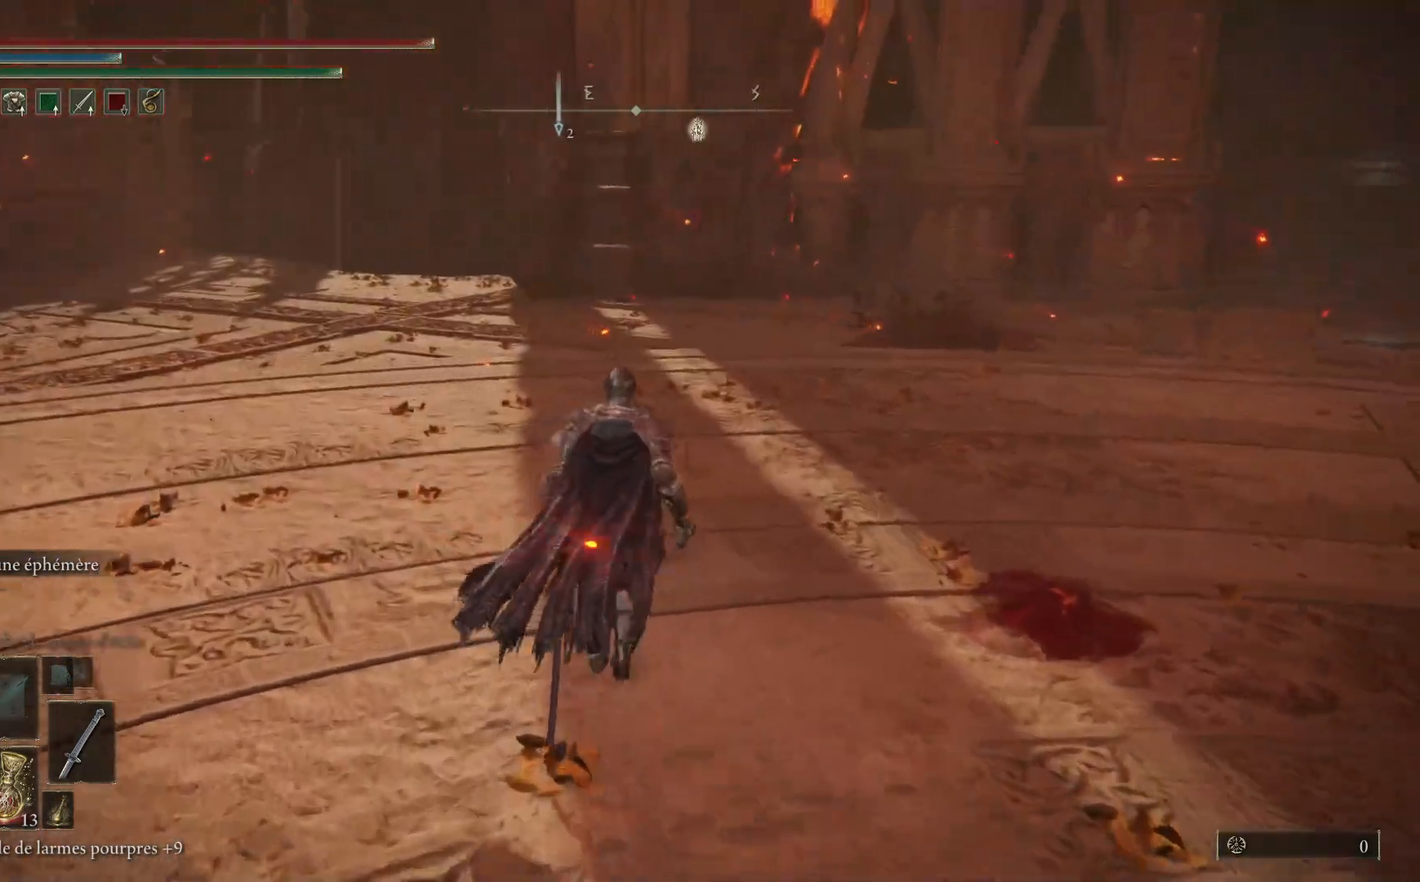
{"buttons": [], "left_stick": "up-right", "right_stick": "down", "events": [[167, "left_stick", "up-right"], [450, "right_stick", "down"]]}
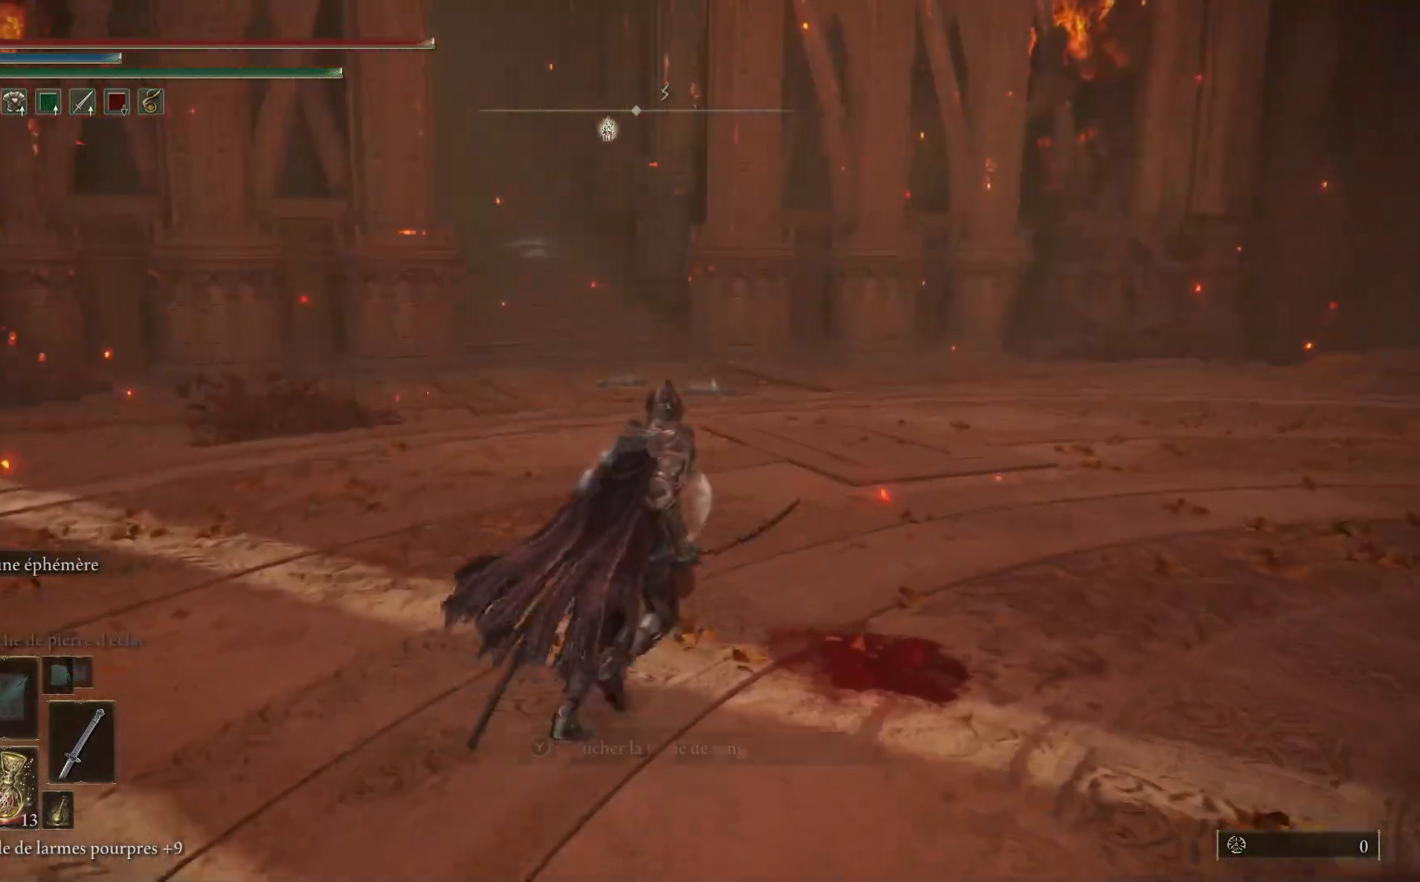
{"buttons": [], "left_stick": "up", "right_stick": "center", "events": [[17, "right_stick", "center"], [467, "left_stick", "up"]]}
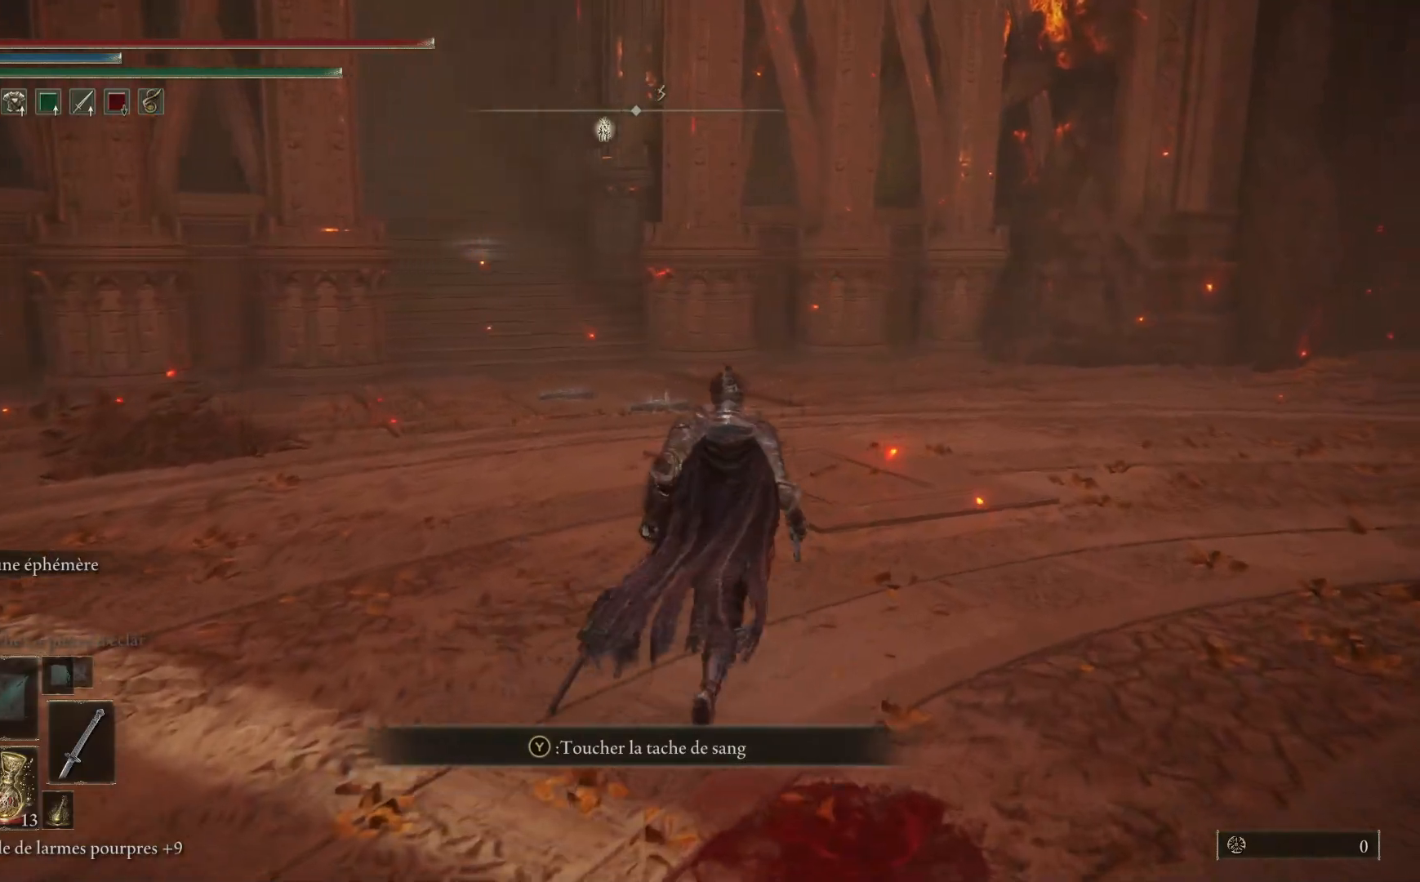
{"buttons": [], "left_stick": "up", "right_stick": "right", "events": [[467, "right_stick", "right"]]}